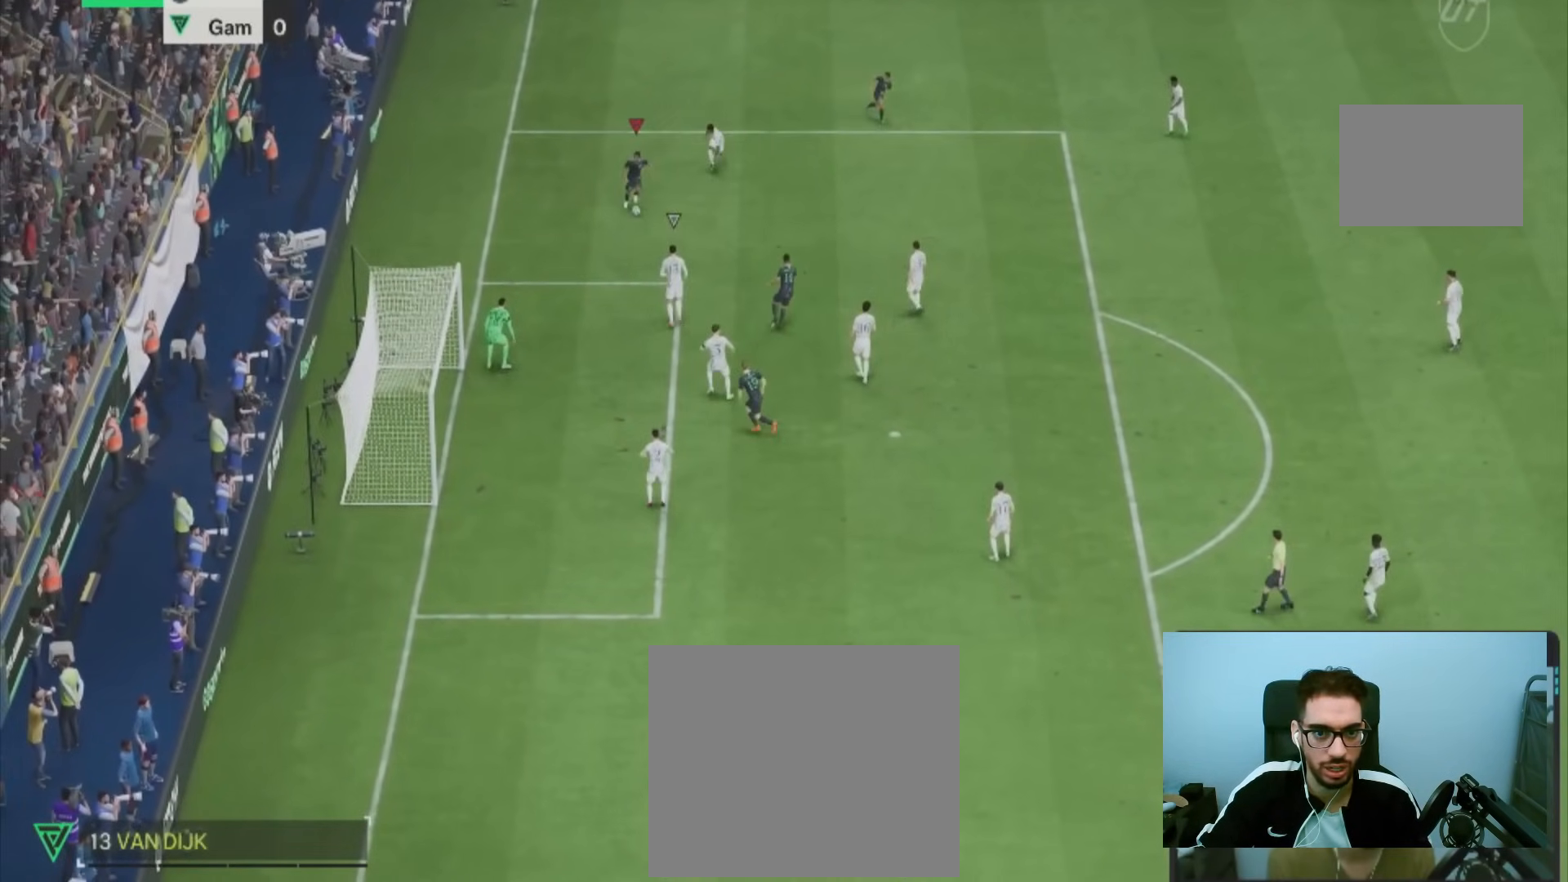
Gameplay with a controller (PlayStation layout); each line is a JSON object with the inputs held at the frame after it. "events" lists button and stick changes between this image and that frame as [ms after this image, input, new state], when the widget could be followed in between. Not read: L1 L3 R3.
{"buttons": [], "left_stick": "center", "right_stick": "center", "events": []}
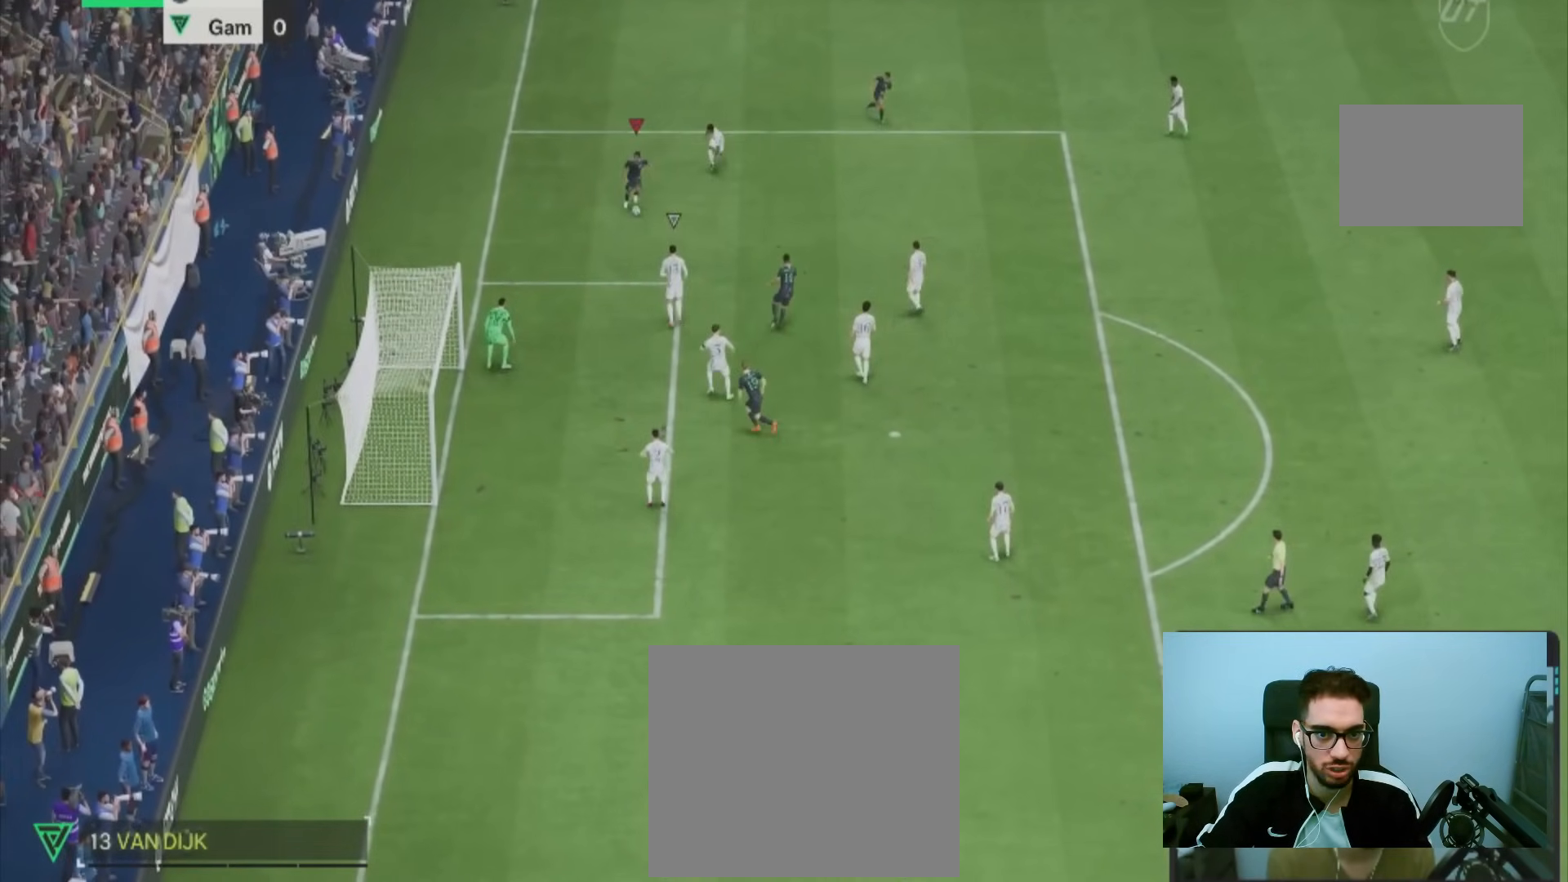
{"buttons": [], "left_stick": "center", "right_stick": "center", "events": []}
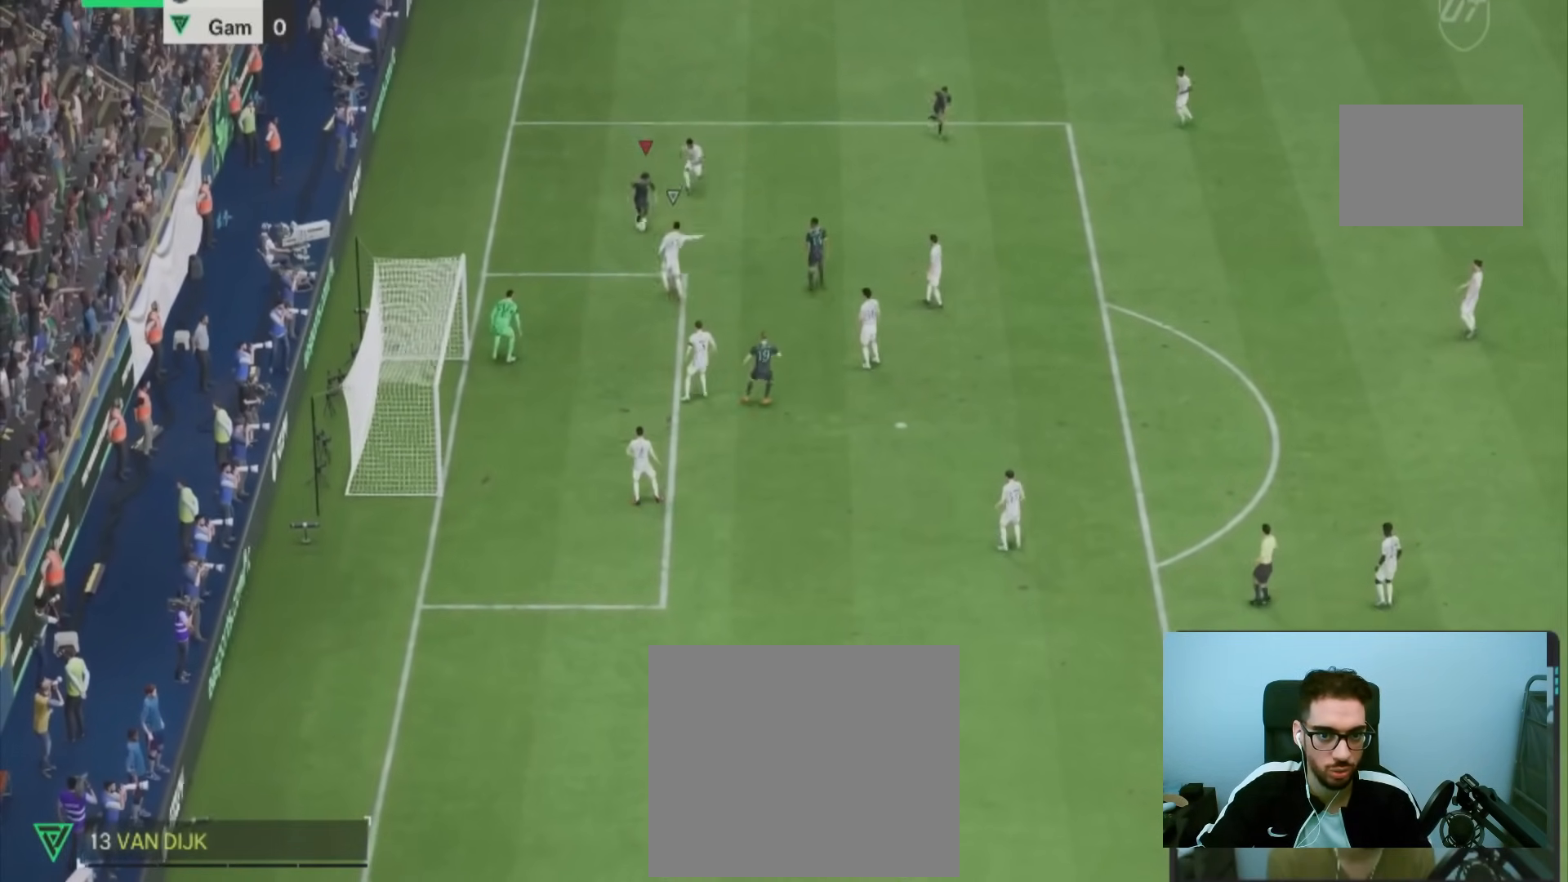
{"buttons": [], "left_stick": "left", "right_stick": "center", "events": [[150, "left_stick", "left"]]}
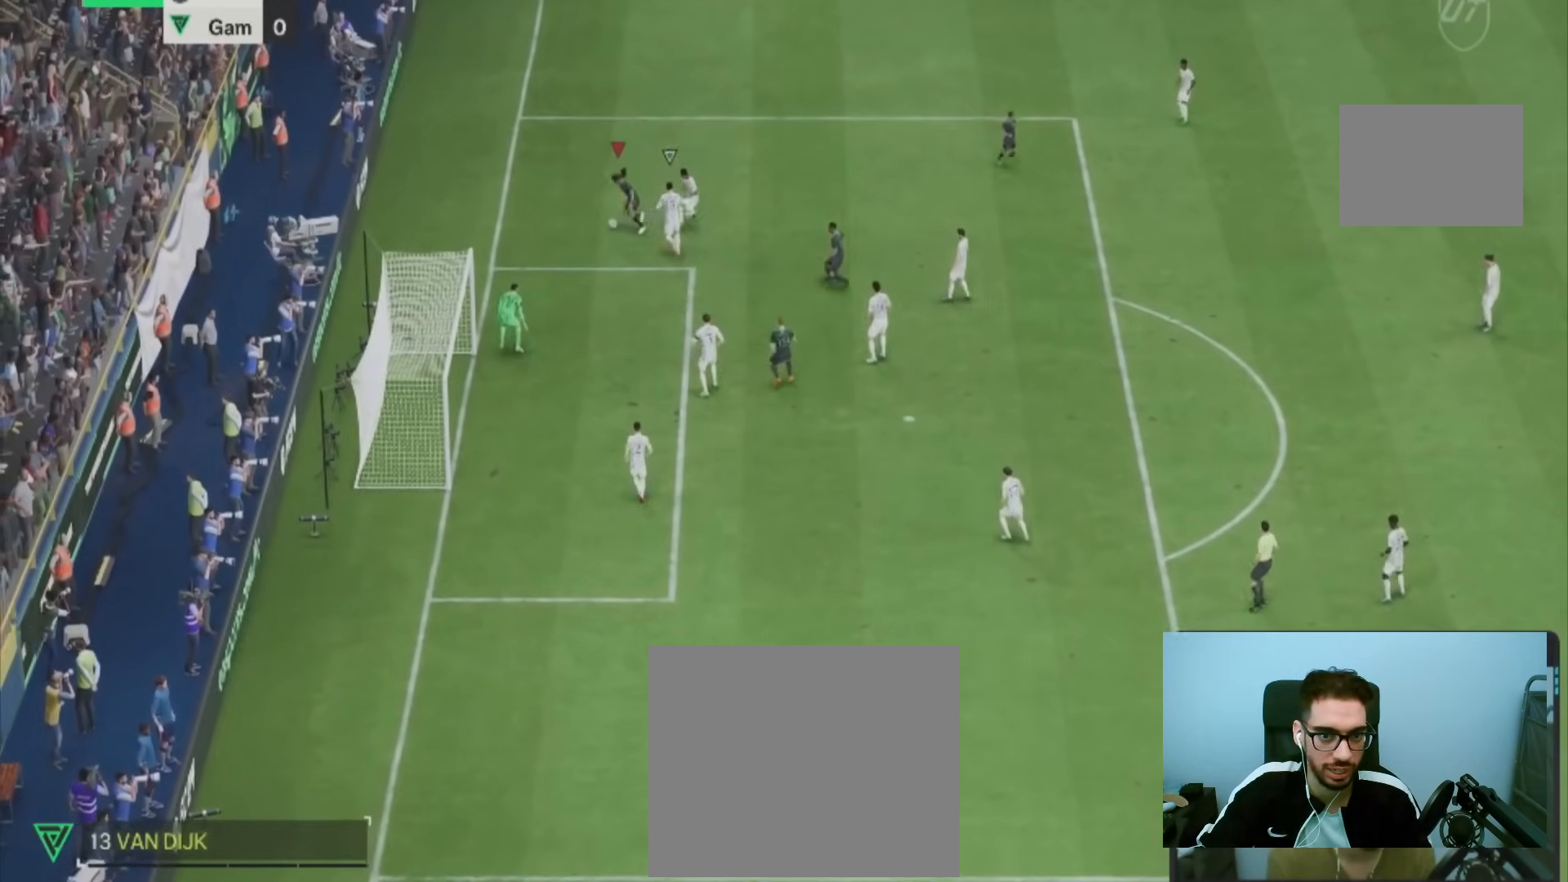
{"buttons": [], "left_stick": "down", "right_stick": "center", "events": [[33, "left_stick", "down-left"], [167, "left_stick", "down"]]}
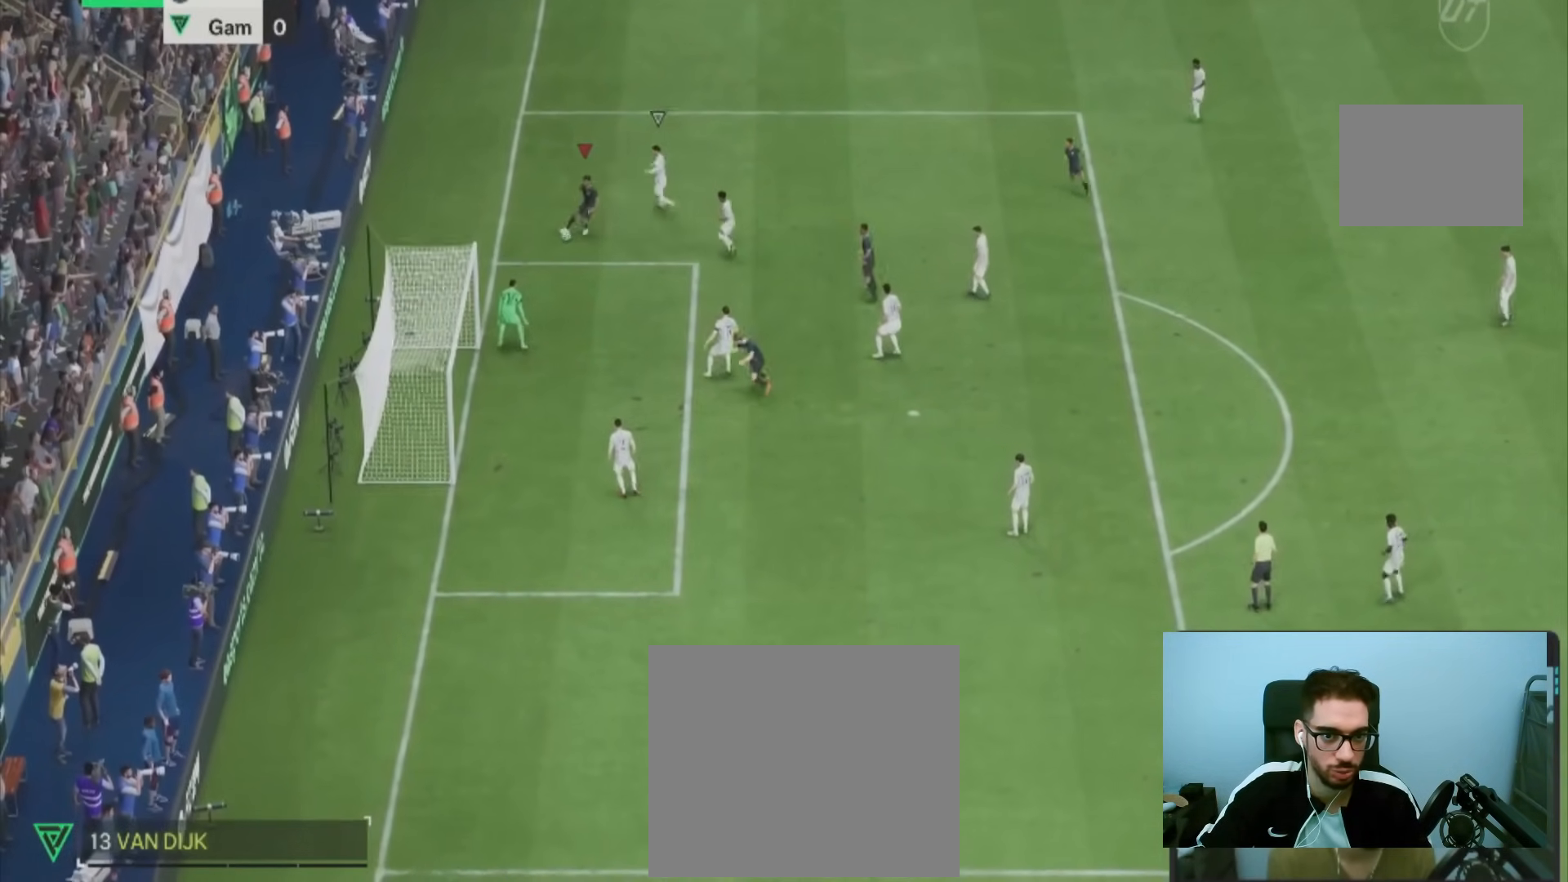
{"buttons": [], "left_stick": "down", "right_stick": "center", "events": []}
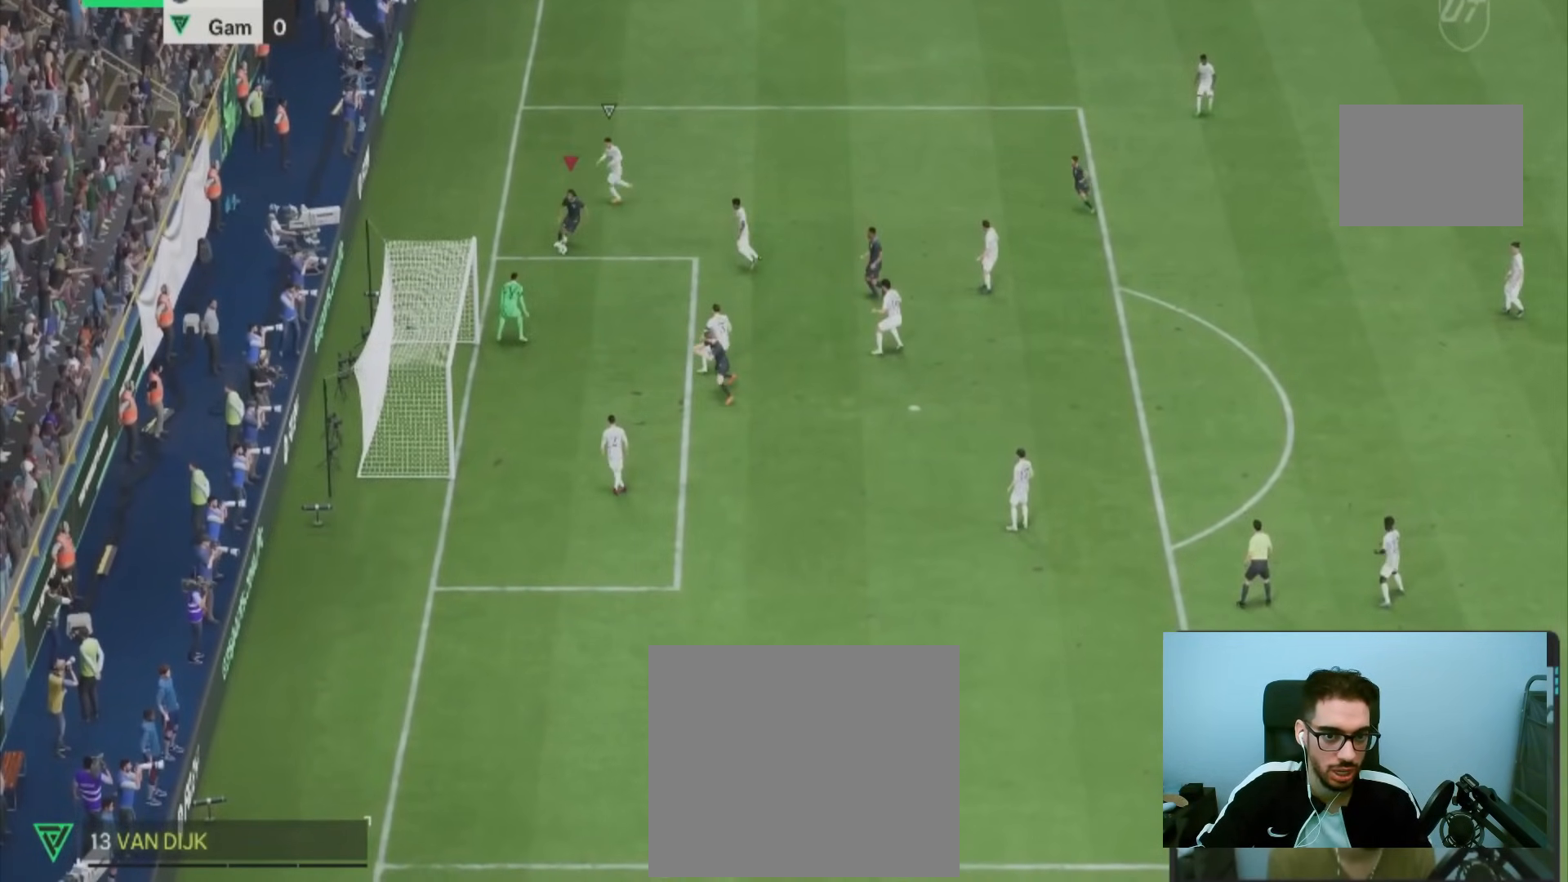
{"buttons": [], "left_stick": "center", "right_stick": "center", "events": [[400, "left_stick", "center"]]}
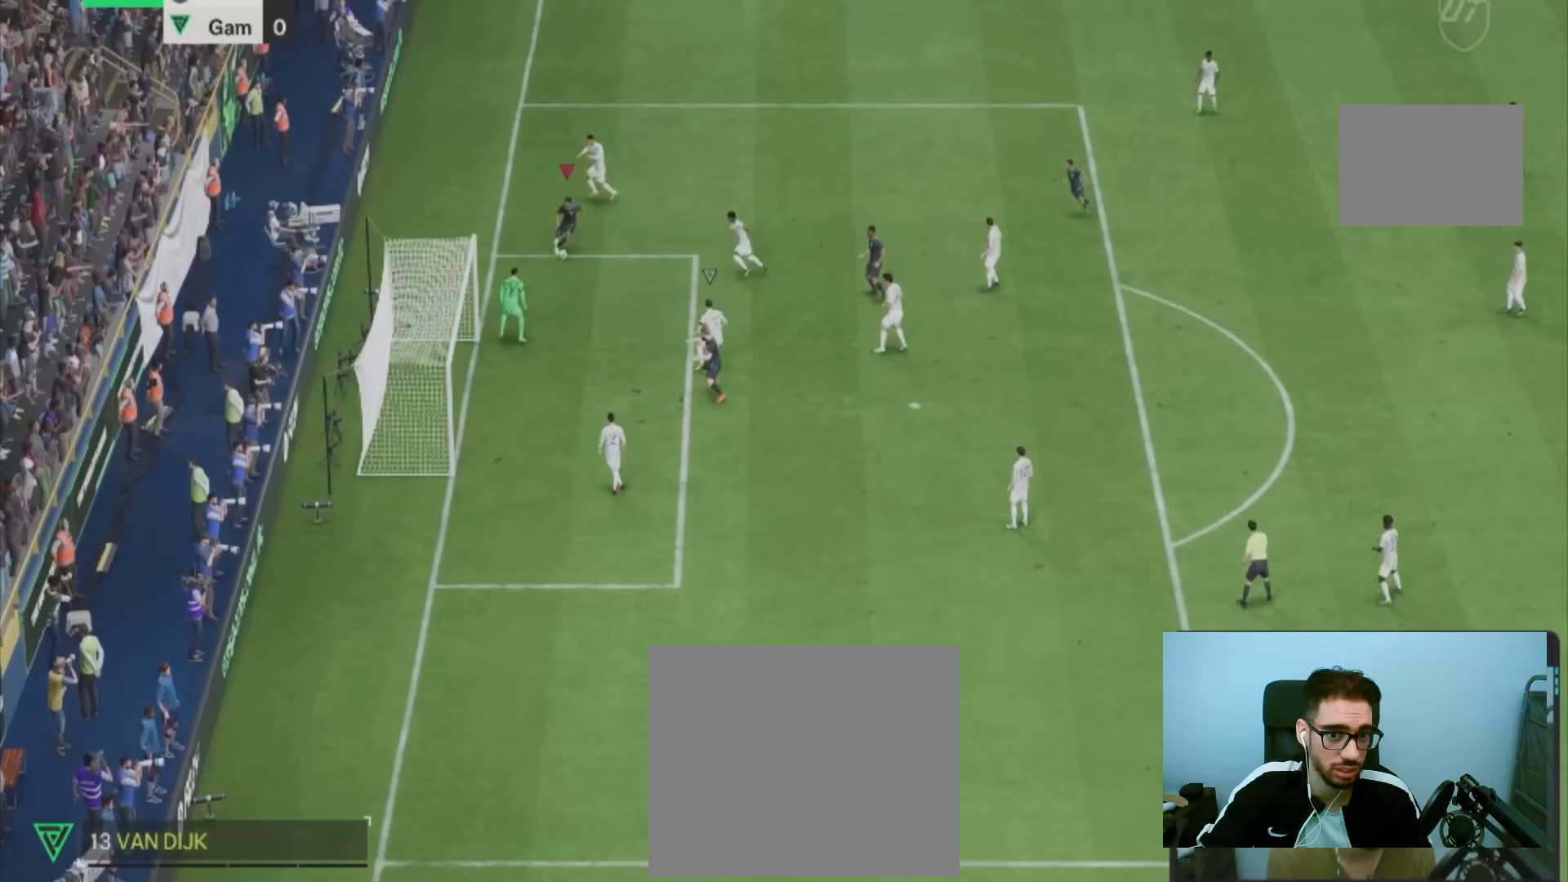
{"buttons": ["CIRCLE"], "left_stick": "center", "right_stick": "center", "events": [[267, "CIRCLE", "down"]]}
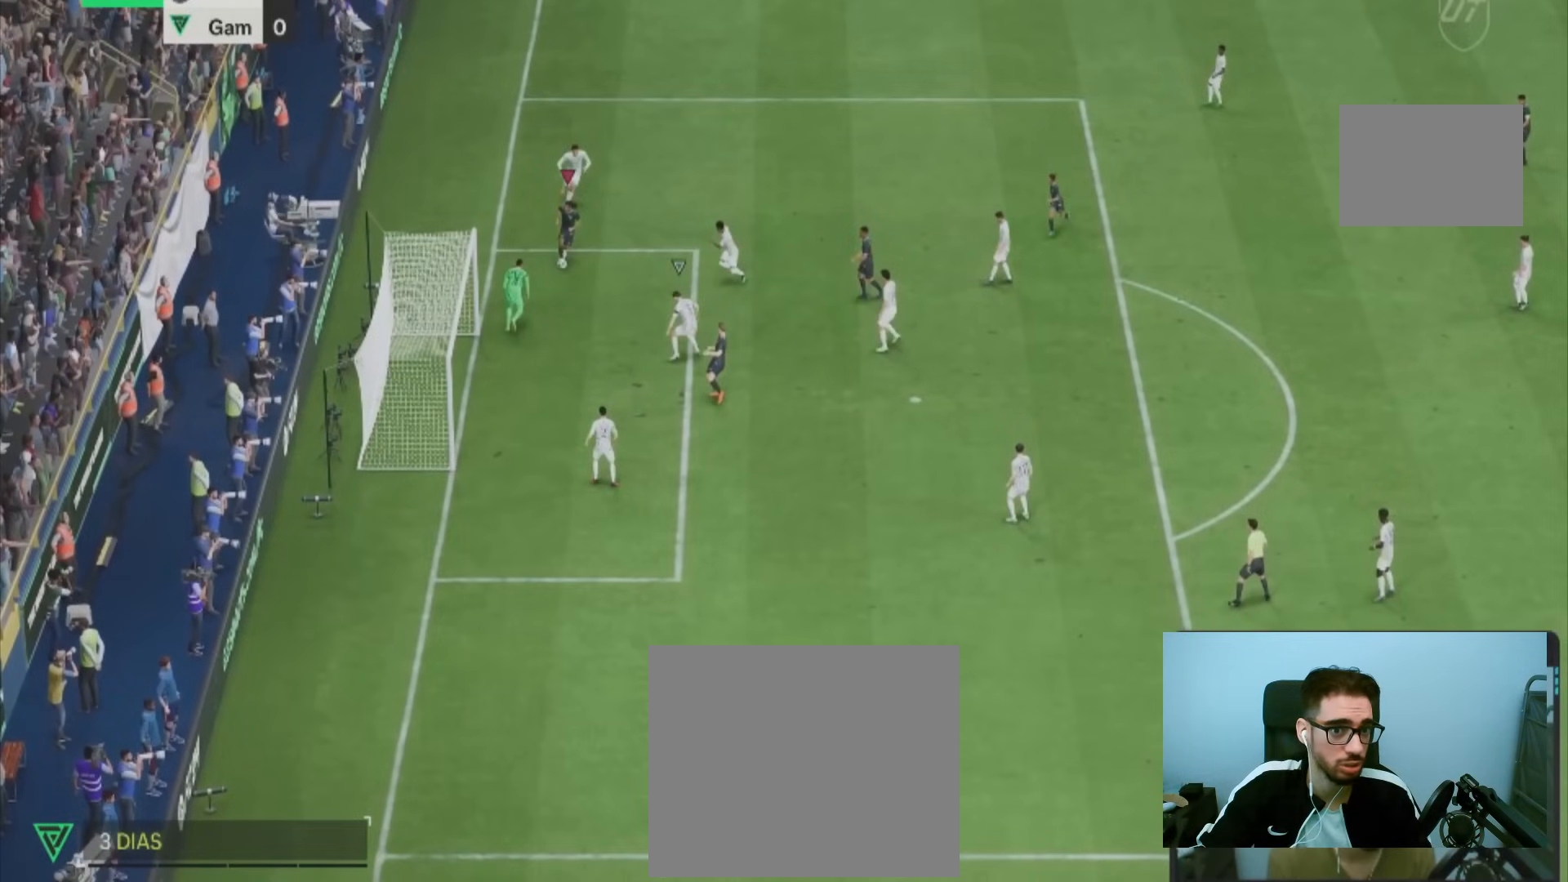
{"buttons": ["CIRCLE"], "left_stick": "center", "right_stick": "center", "events": []}
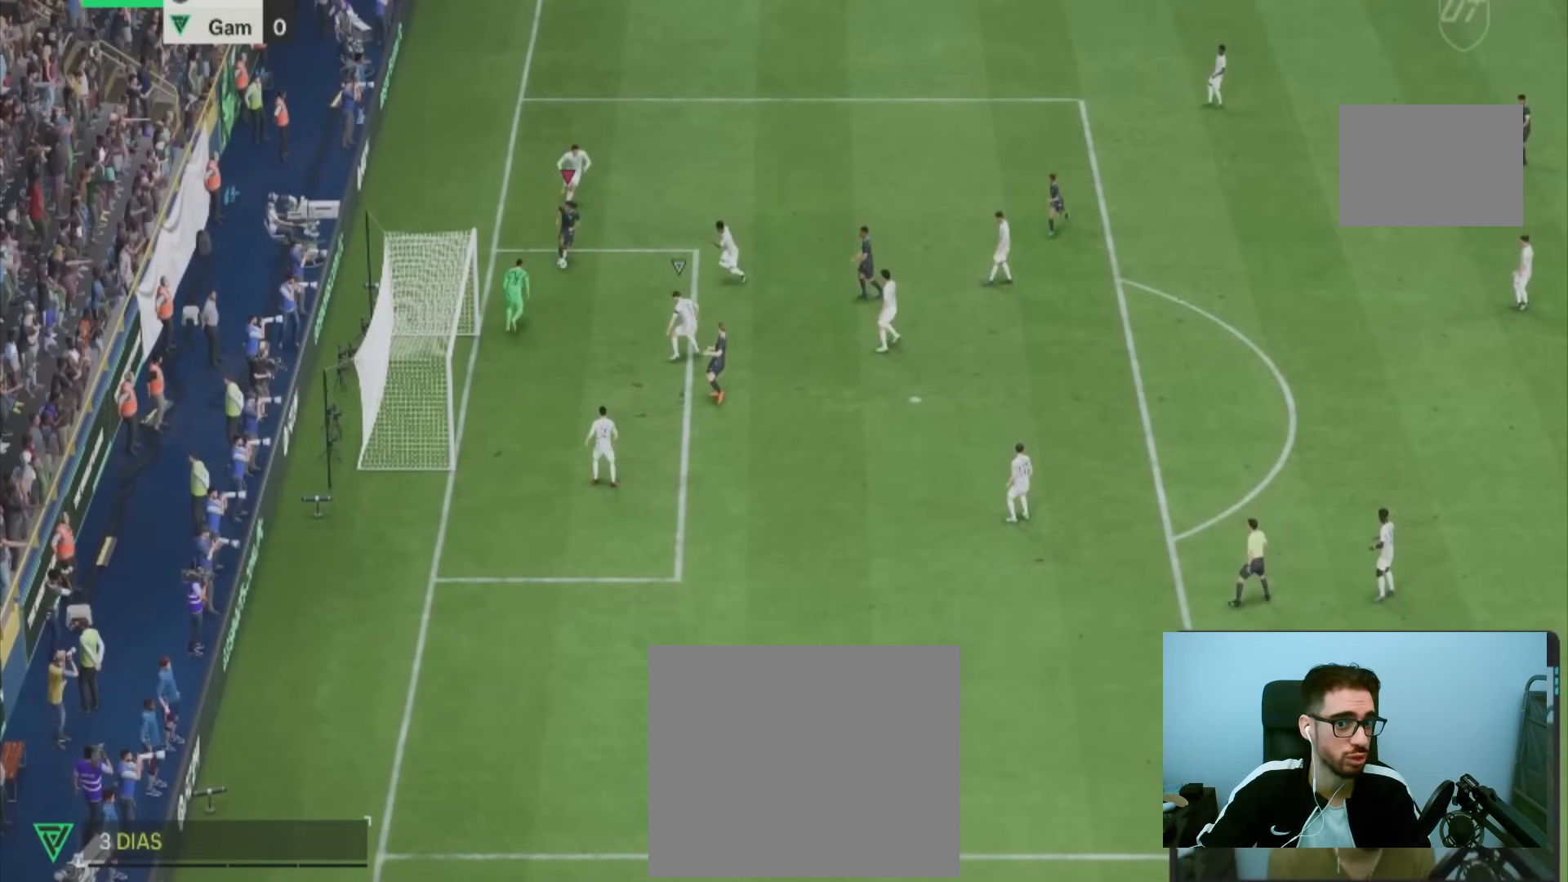
{"buttons": ["CIRCLE"], "left_stick": "center", "right_stick": "center", "events": []}
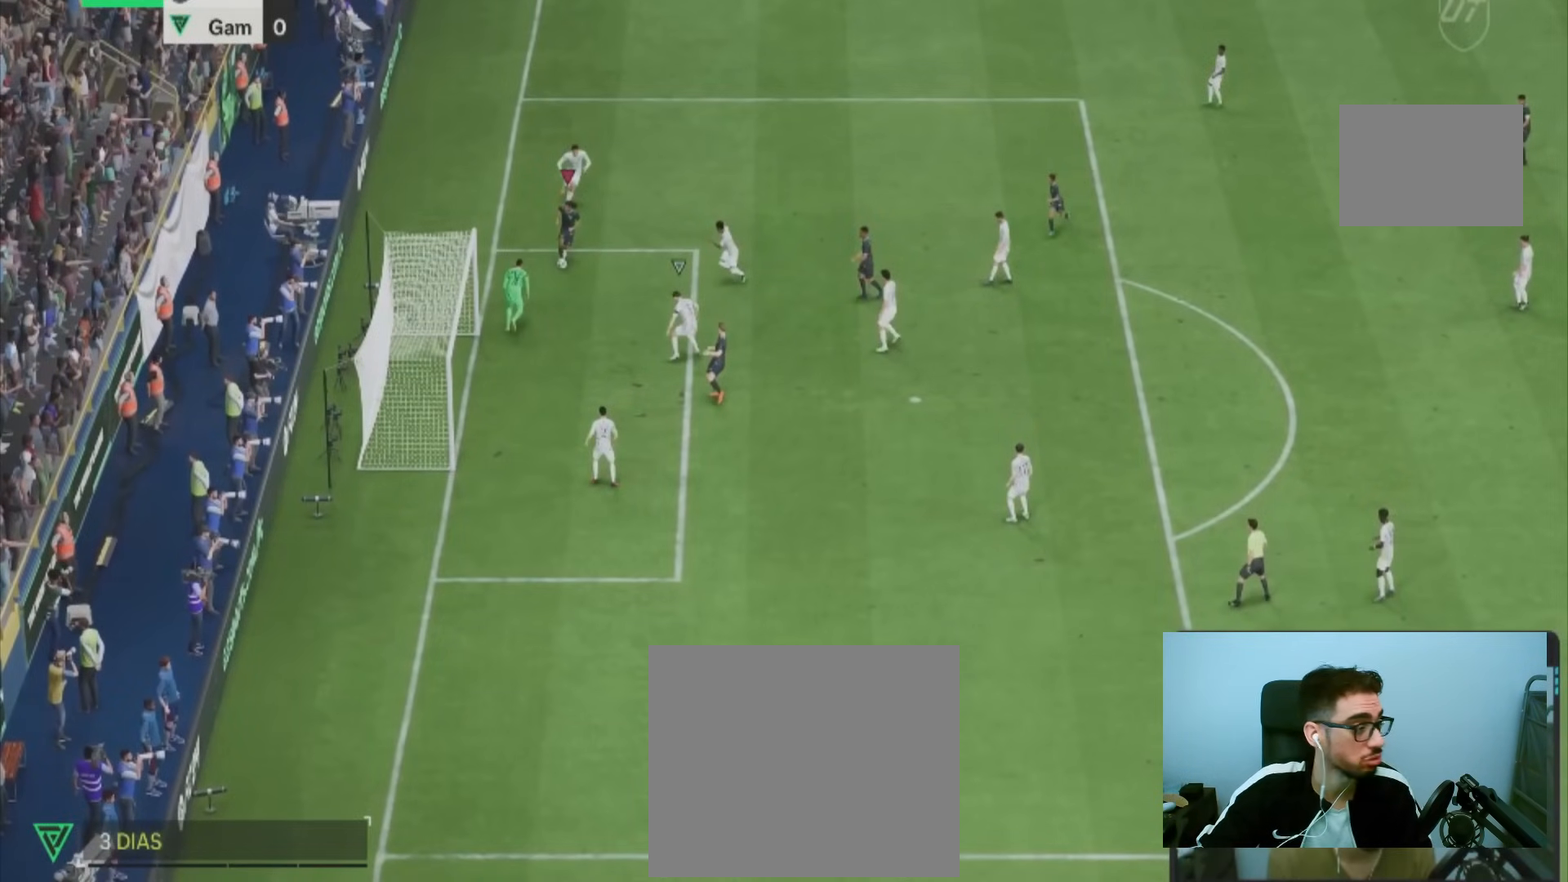
{"buttons": ["CIRCLE"], "left_stick": "center", "right_stick": "center", "events": []}
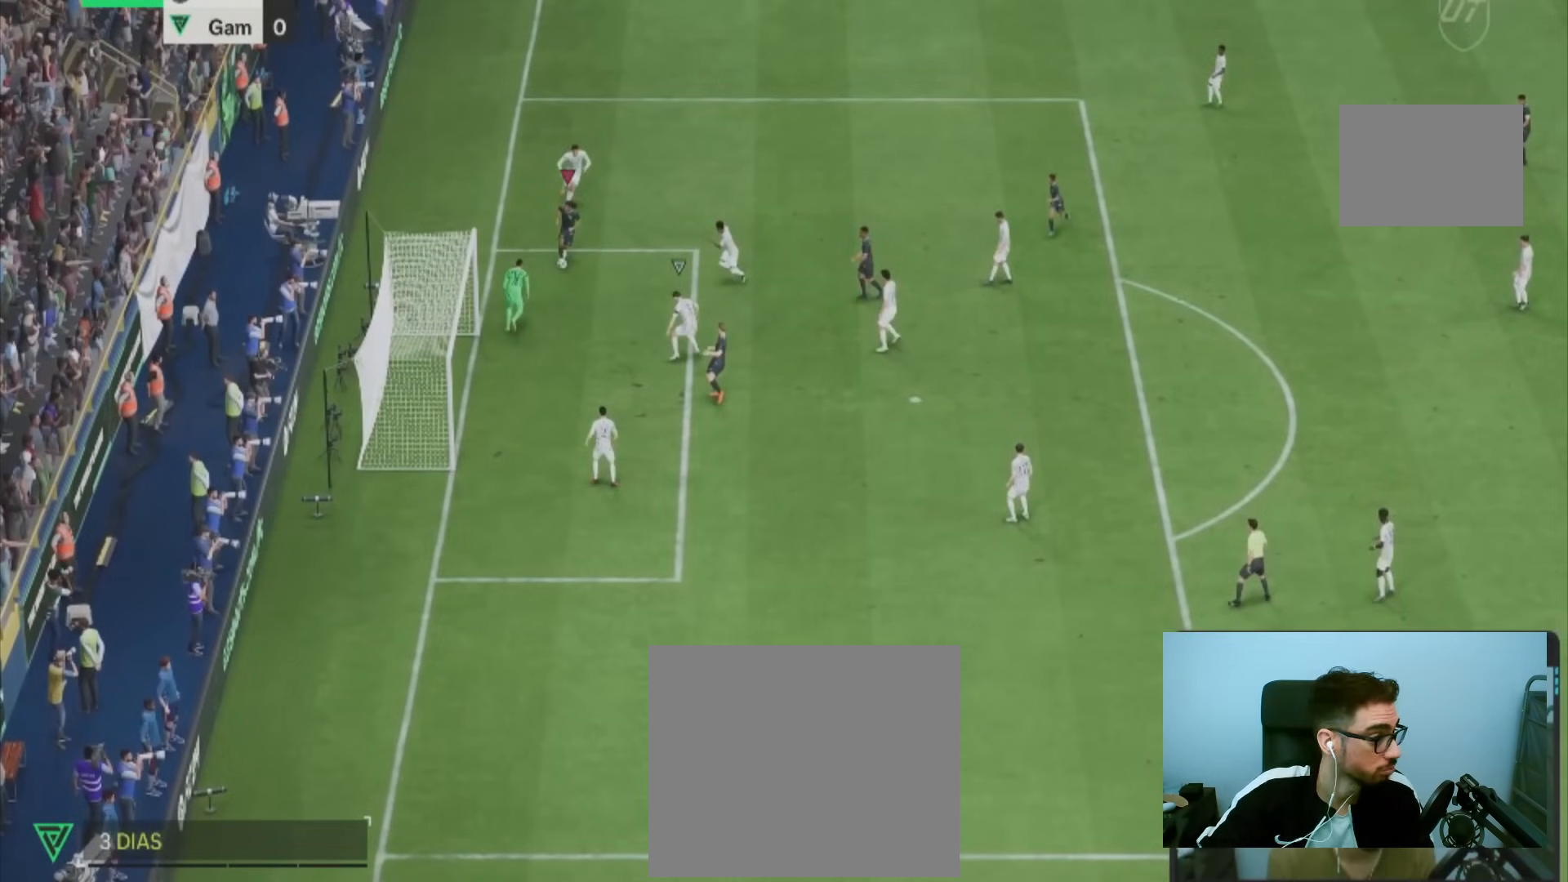
{"buttons": ["CIRCLE"], "left_stick": "center", "right_stick": "center", "events": []}
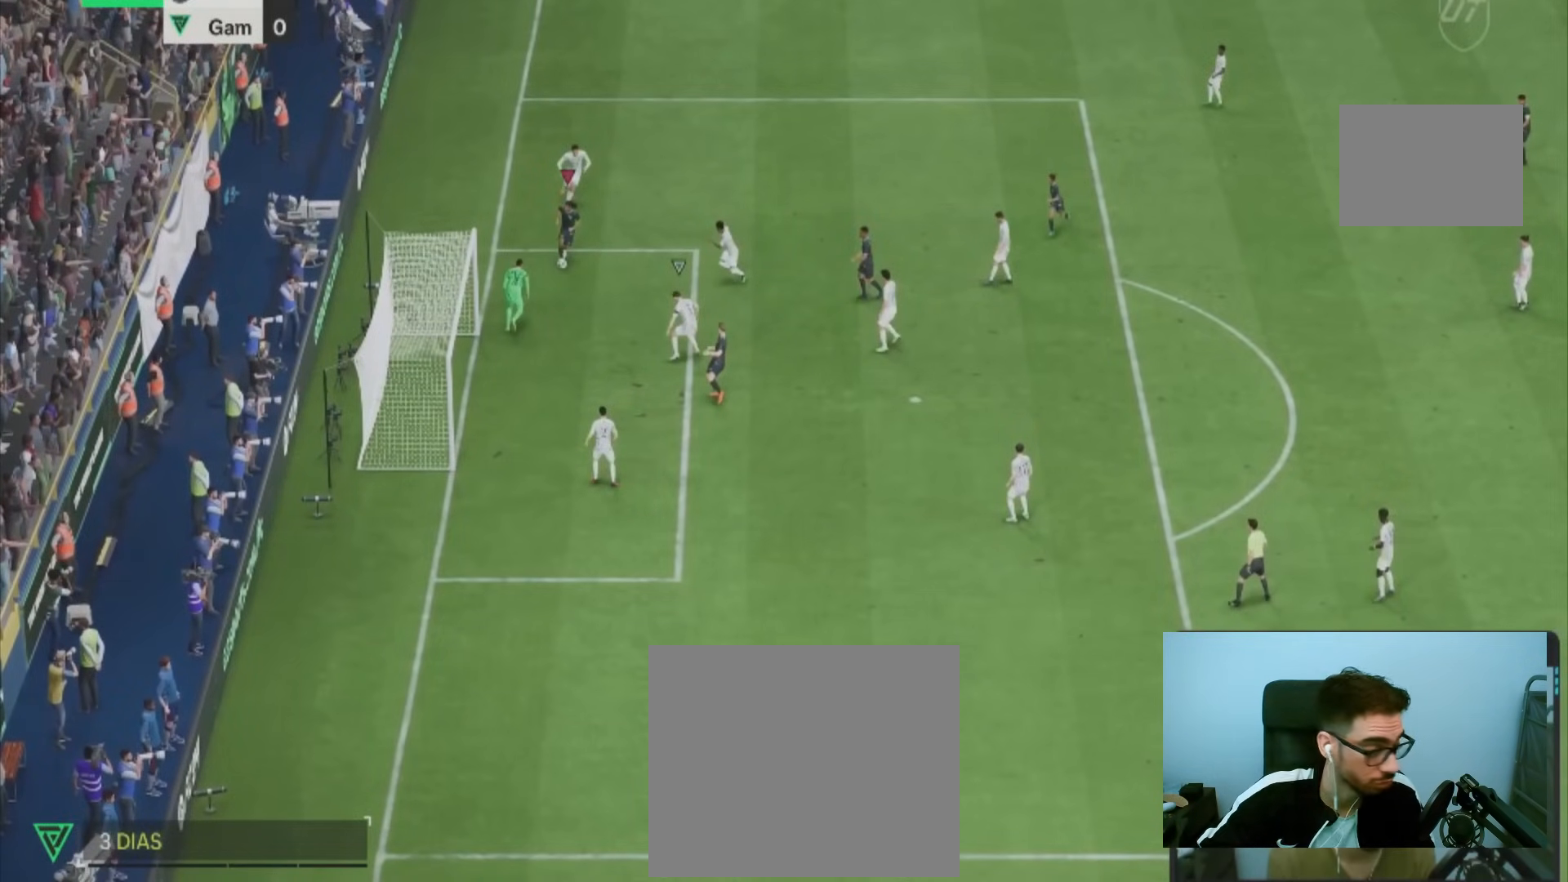
{"buttons": ["CIRCLE"], "left_stick": "center", "right_stick": "center", "events": []}
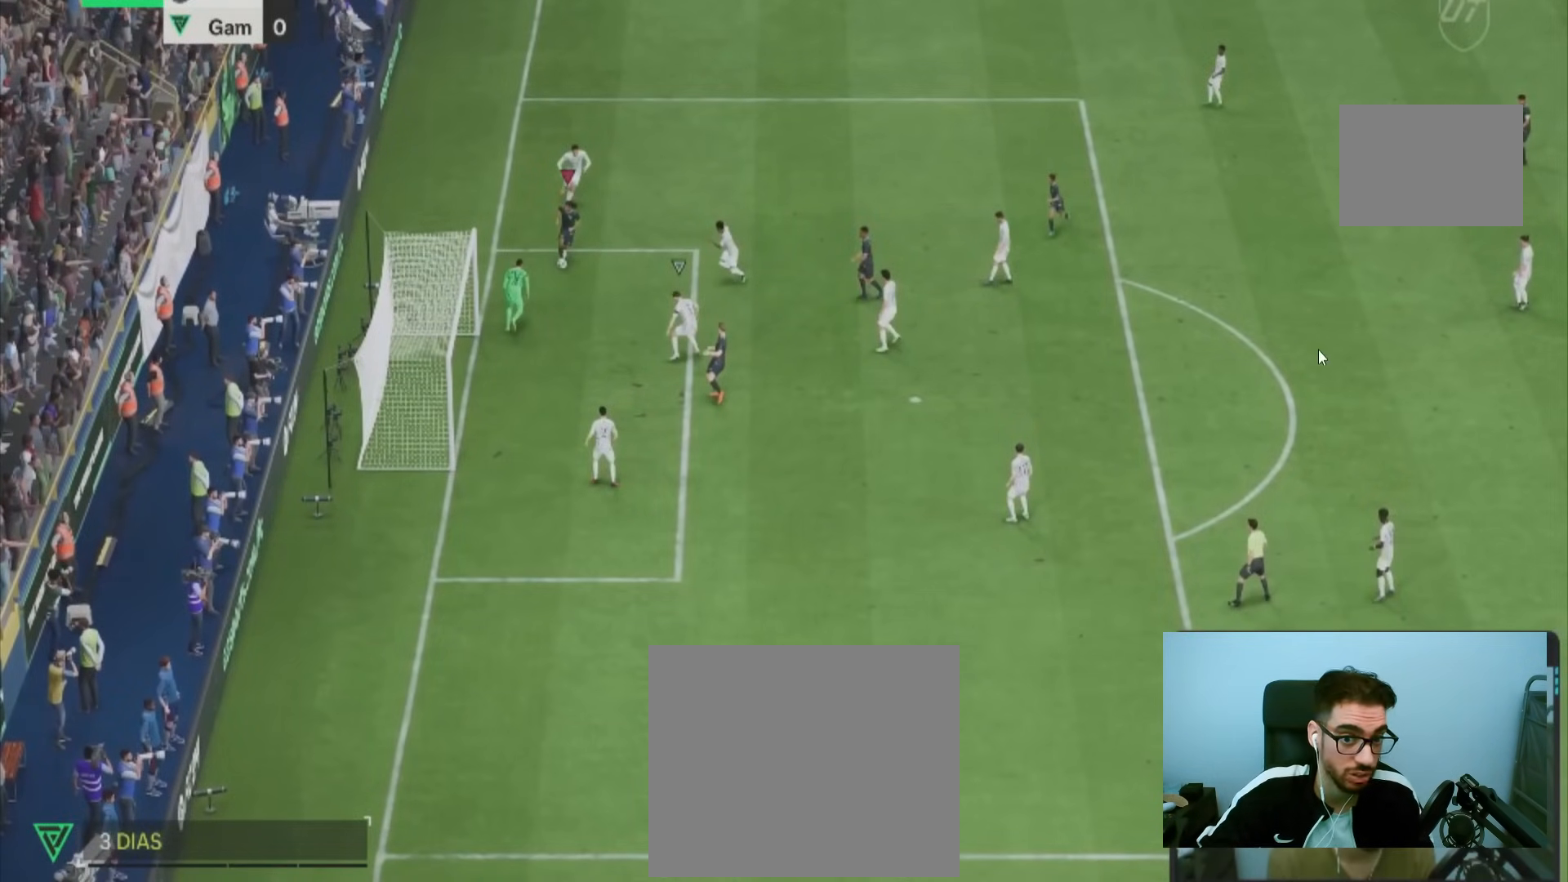
{"buttons": ["CIRCLE"], "left_stick": "center", "right_stick": "center", "events": []}
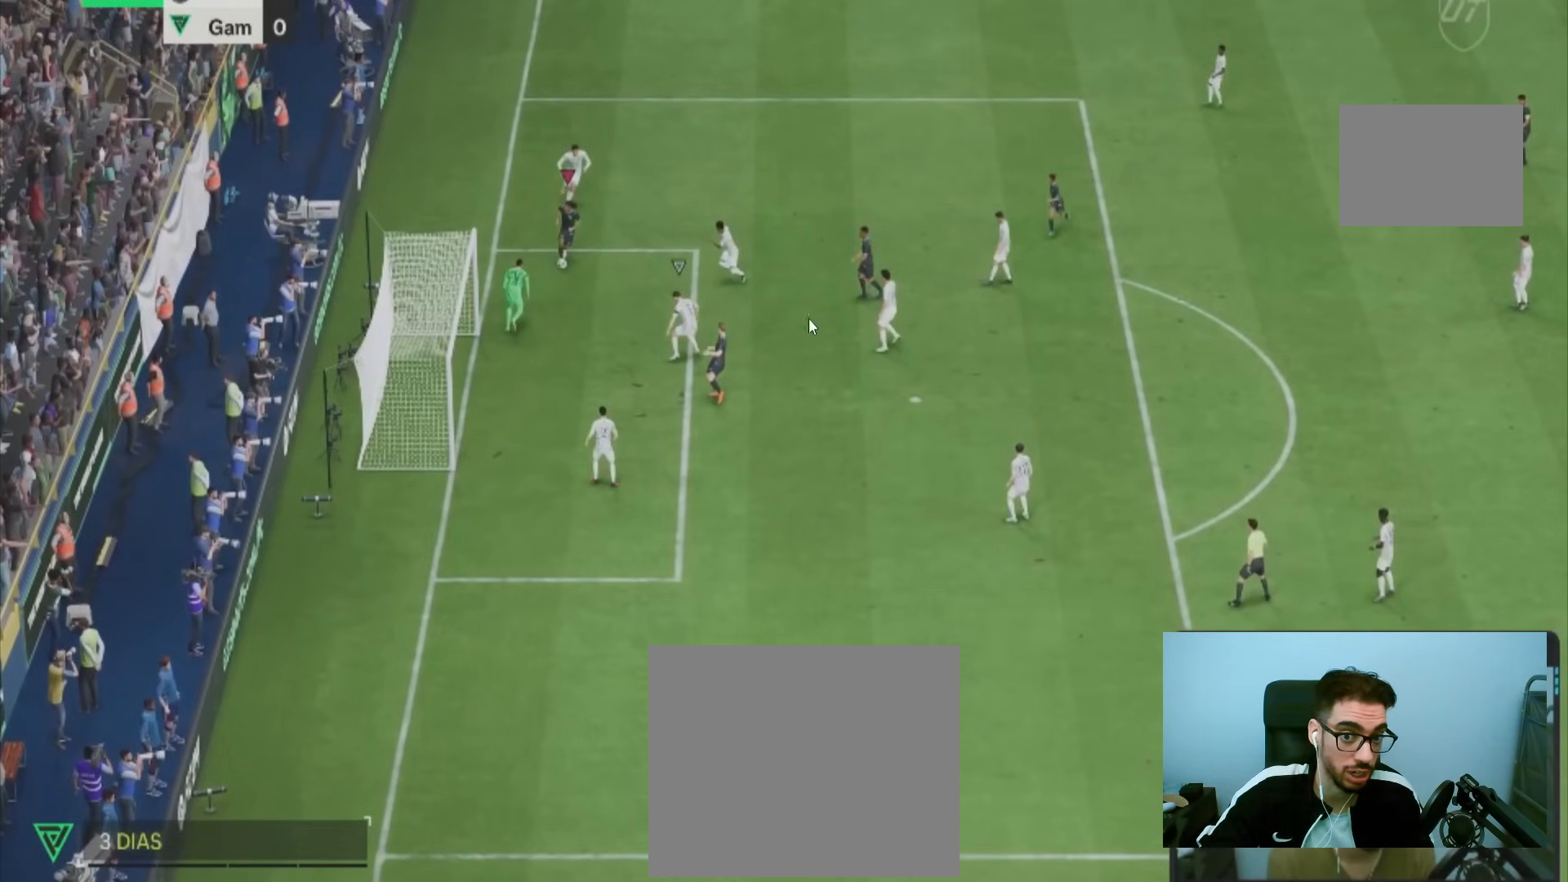
{"buttons": ["CIRCLE"], "left_stick": "center", "right_stick": "center", "events": []}
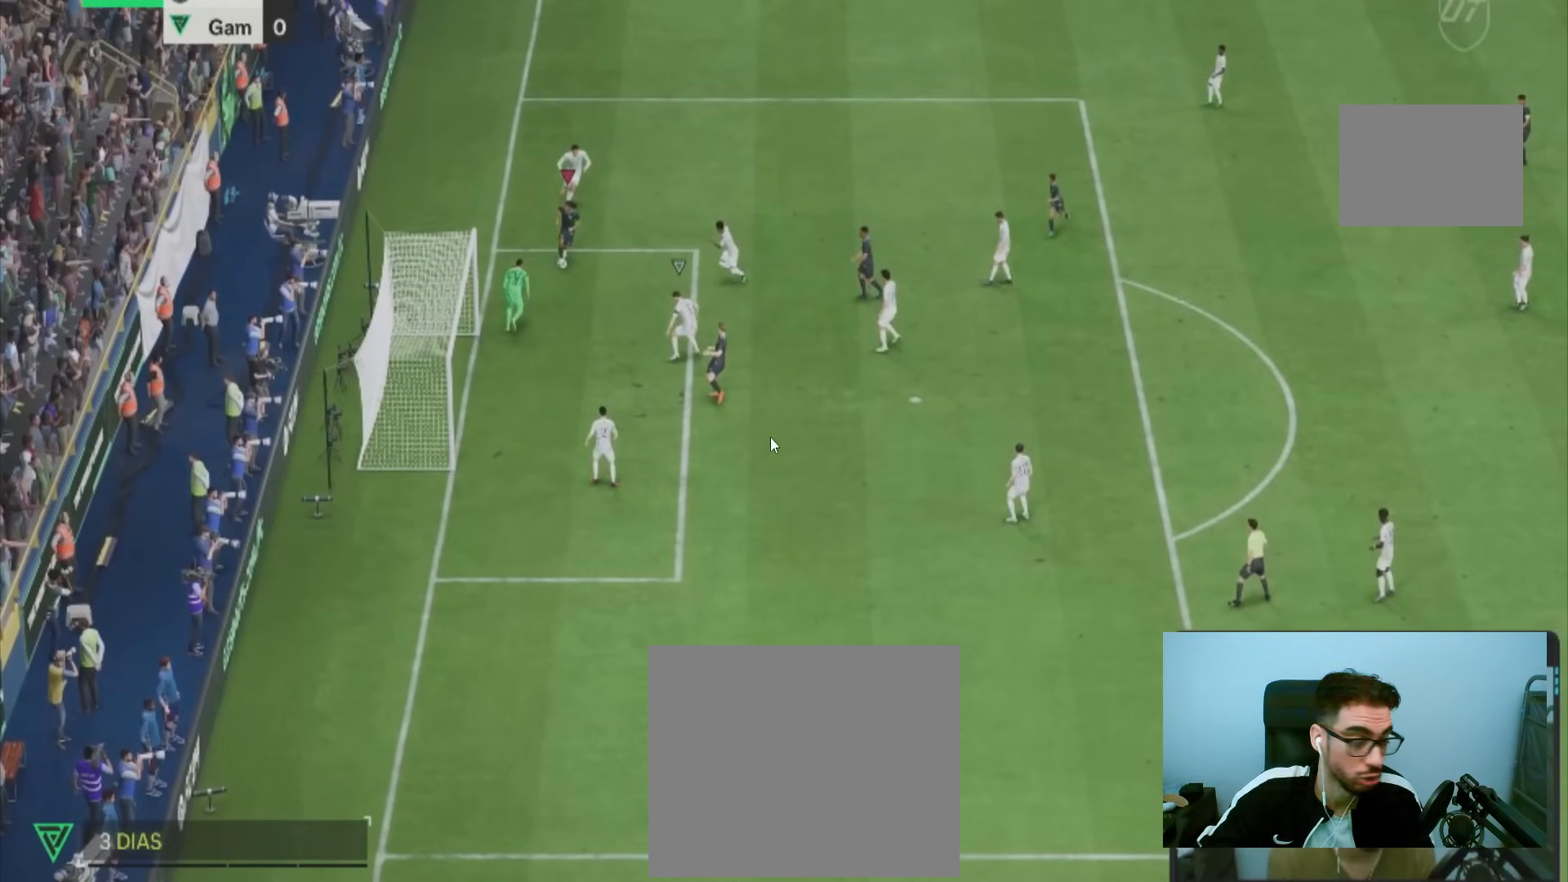
{"buttons": ["CIRCLE"], "left_stick": "center", "right_stick": "center", "events": []}
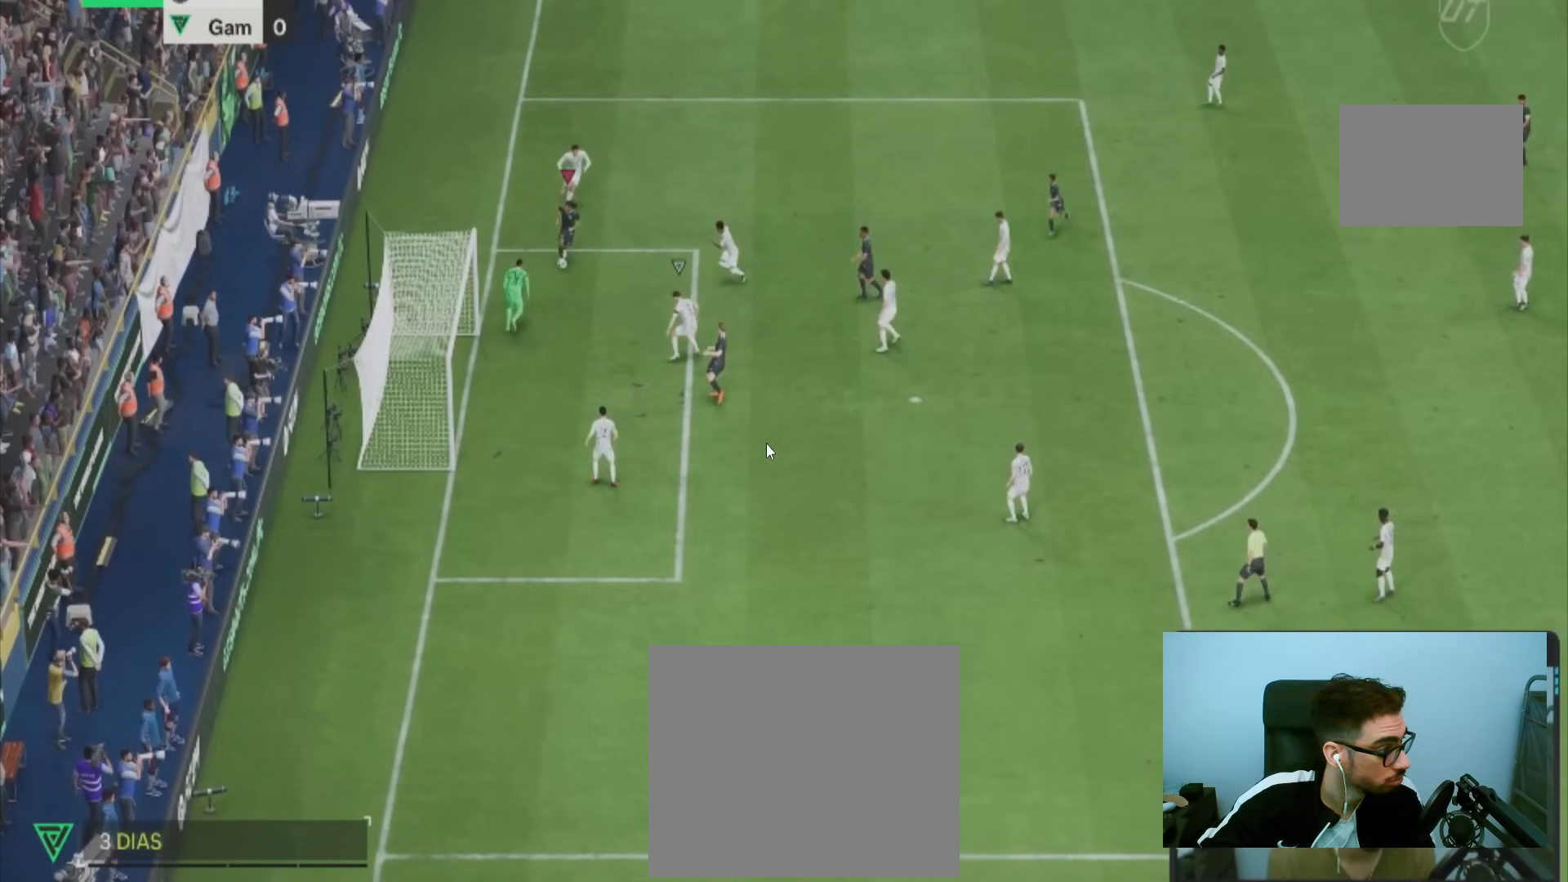
{"buttons": ["CIRCLE"], "left_stick": "center", "right_stick": "center", "events": []}
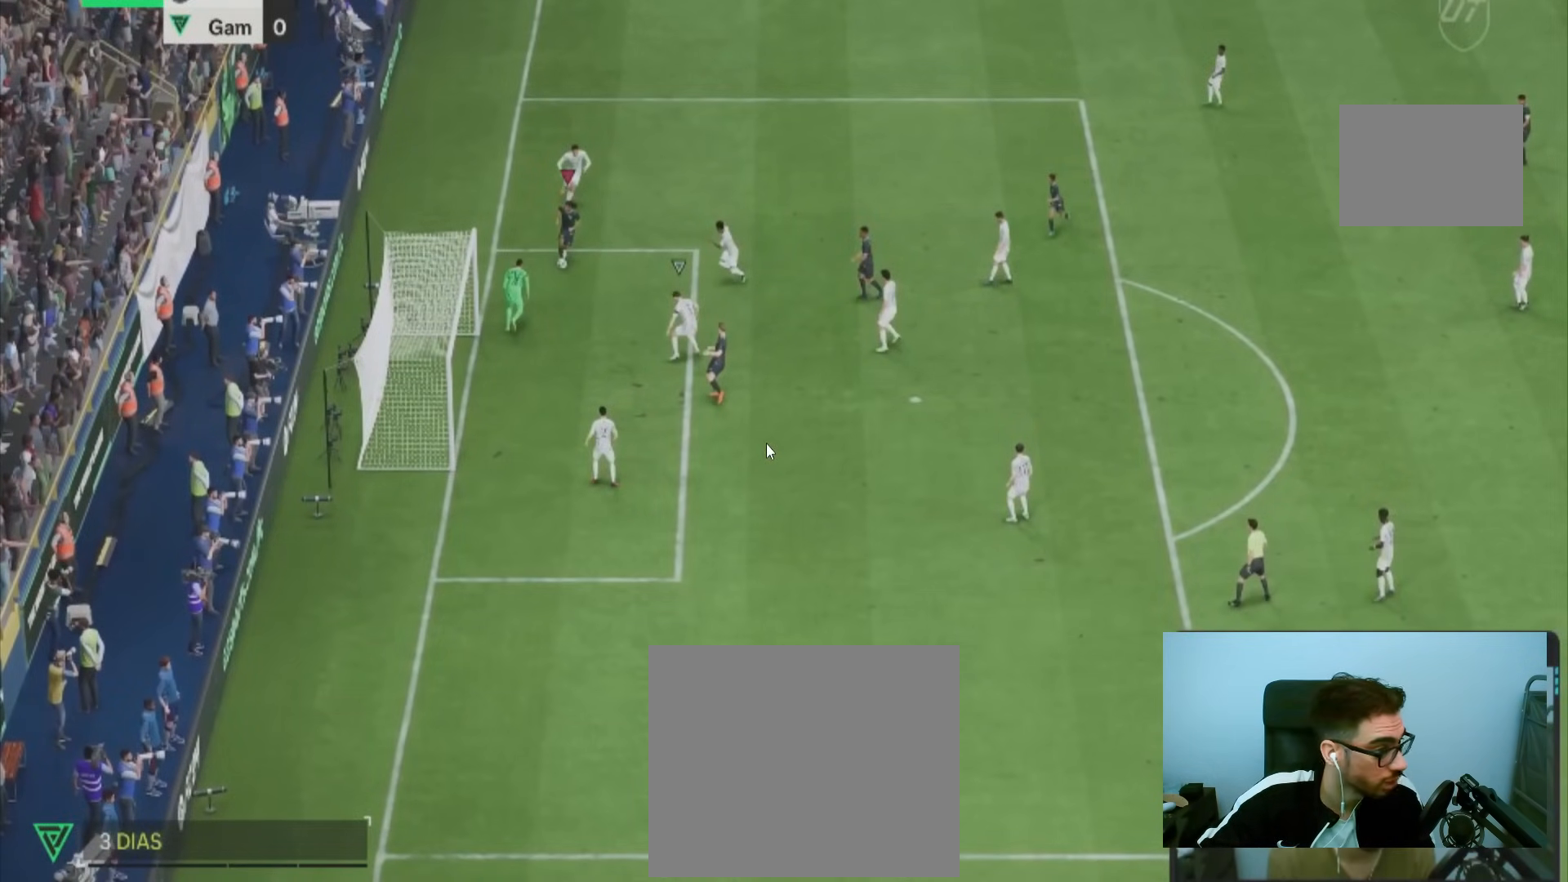
{"buttons": ["CIRCLE"], "left_stick": "center", "right_stick": "center", "events": []}
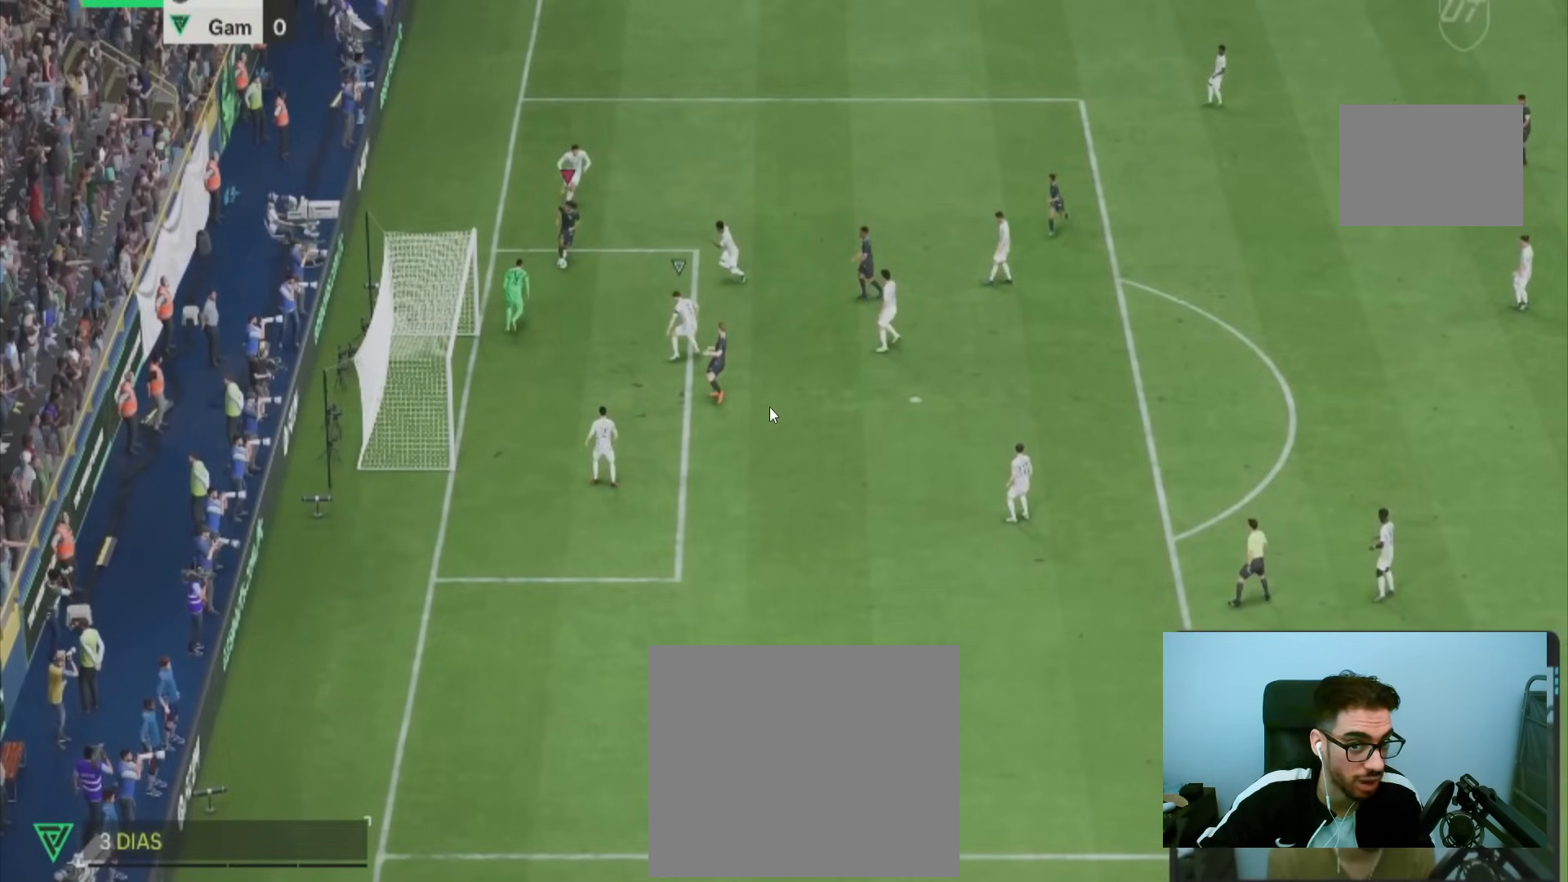
{"buttons": ["CIRCLE"], "left_stick": "center", "right_stick": "center", "events": []}
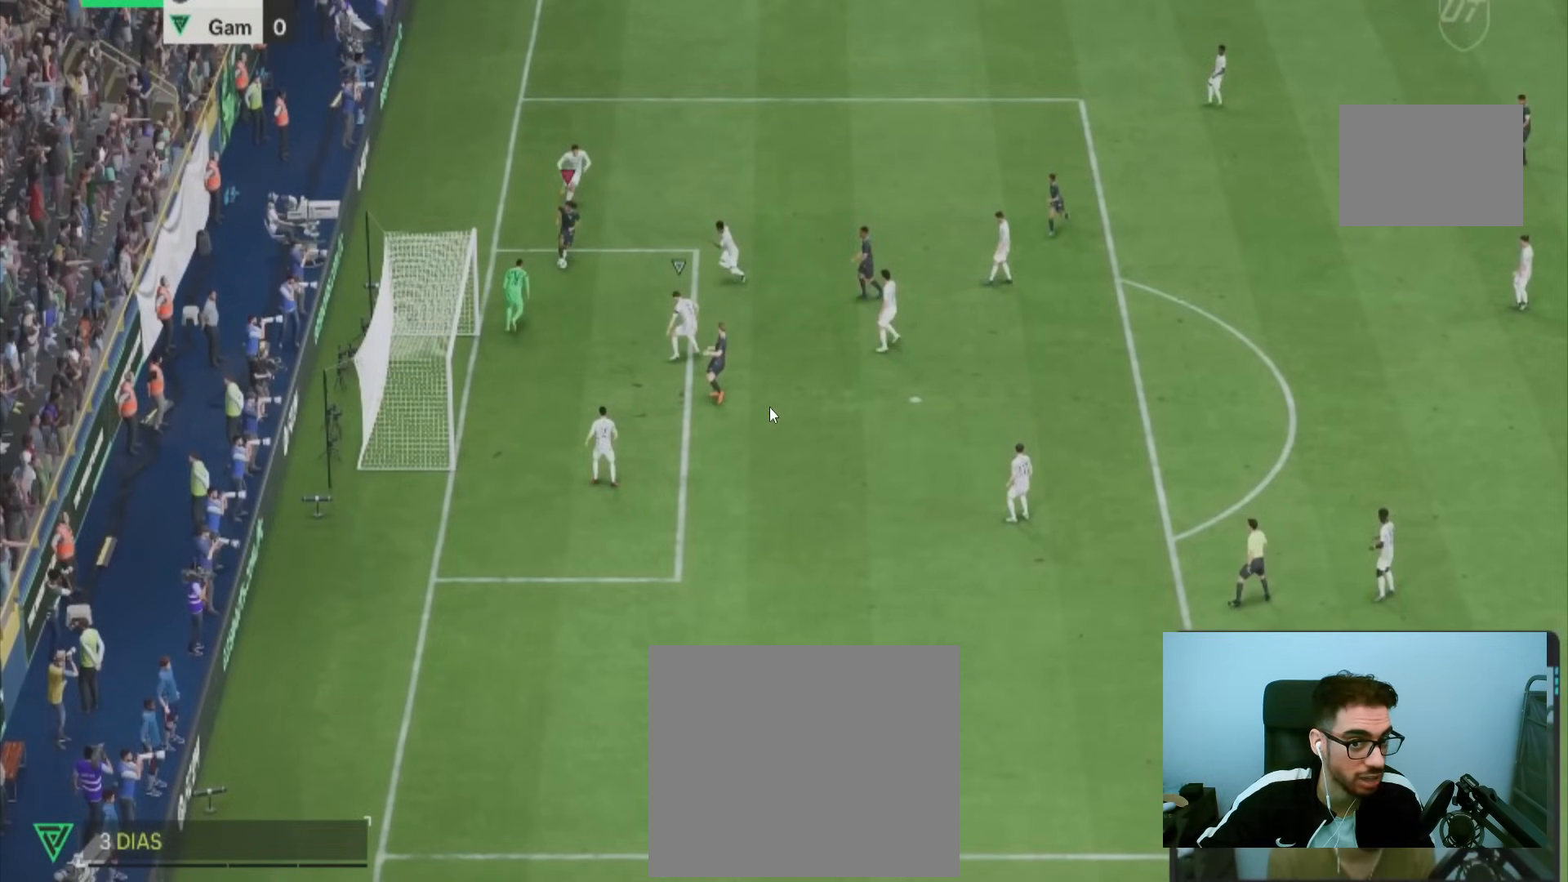
{"buttons": ["CIRCLE"], "left_stick": "center", "right_stick": "center", "events": []}
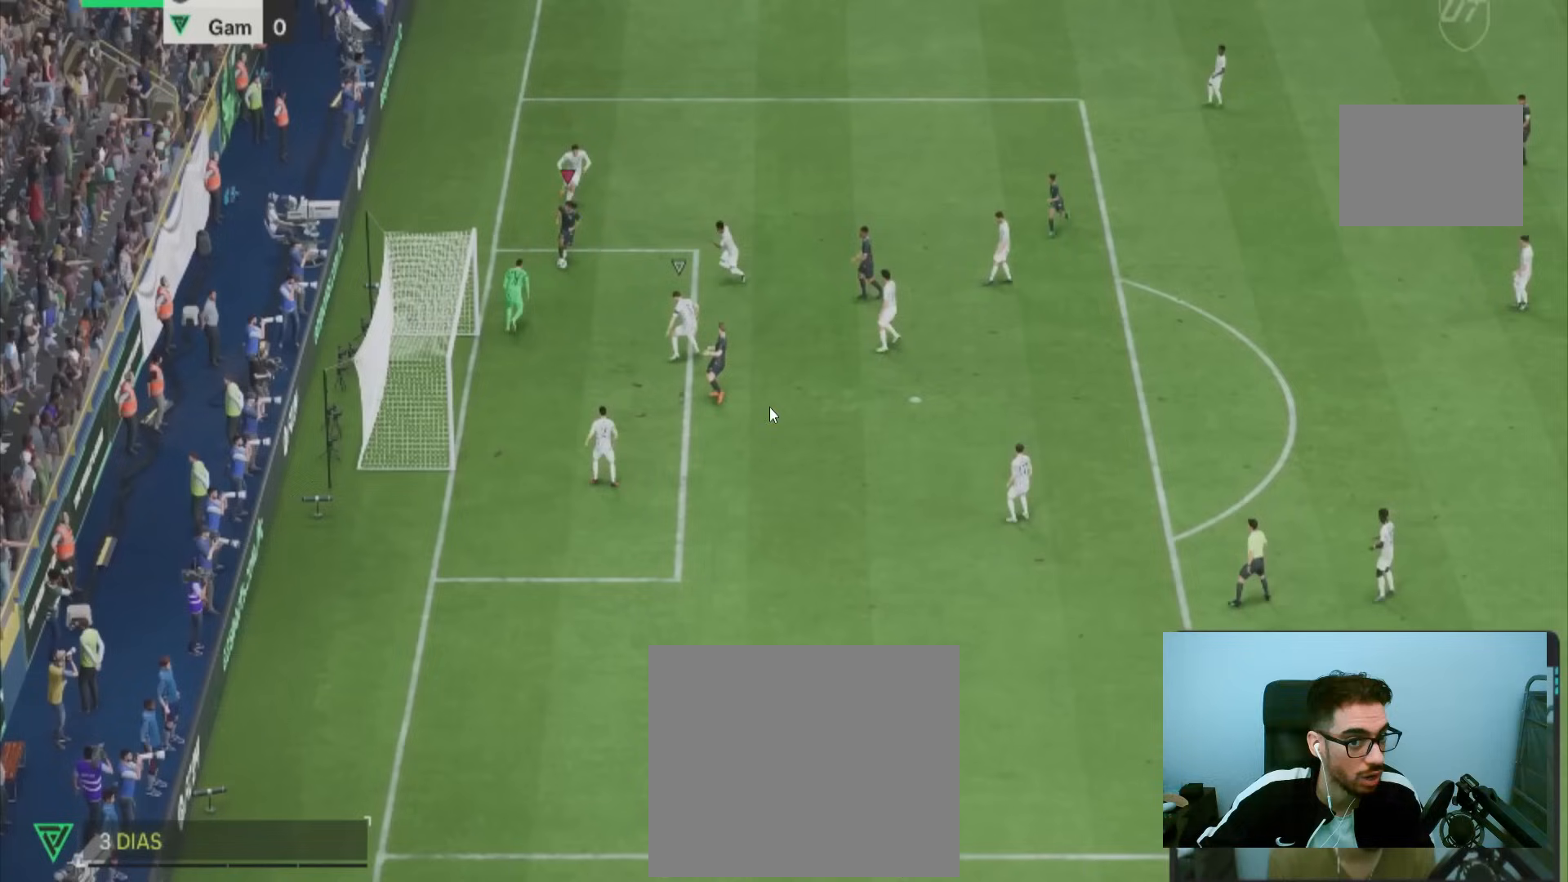
{"buttons": ["CIRCLE"], "left_stick": "center", "right_stick": "center", "events": []}
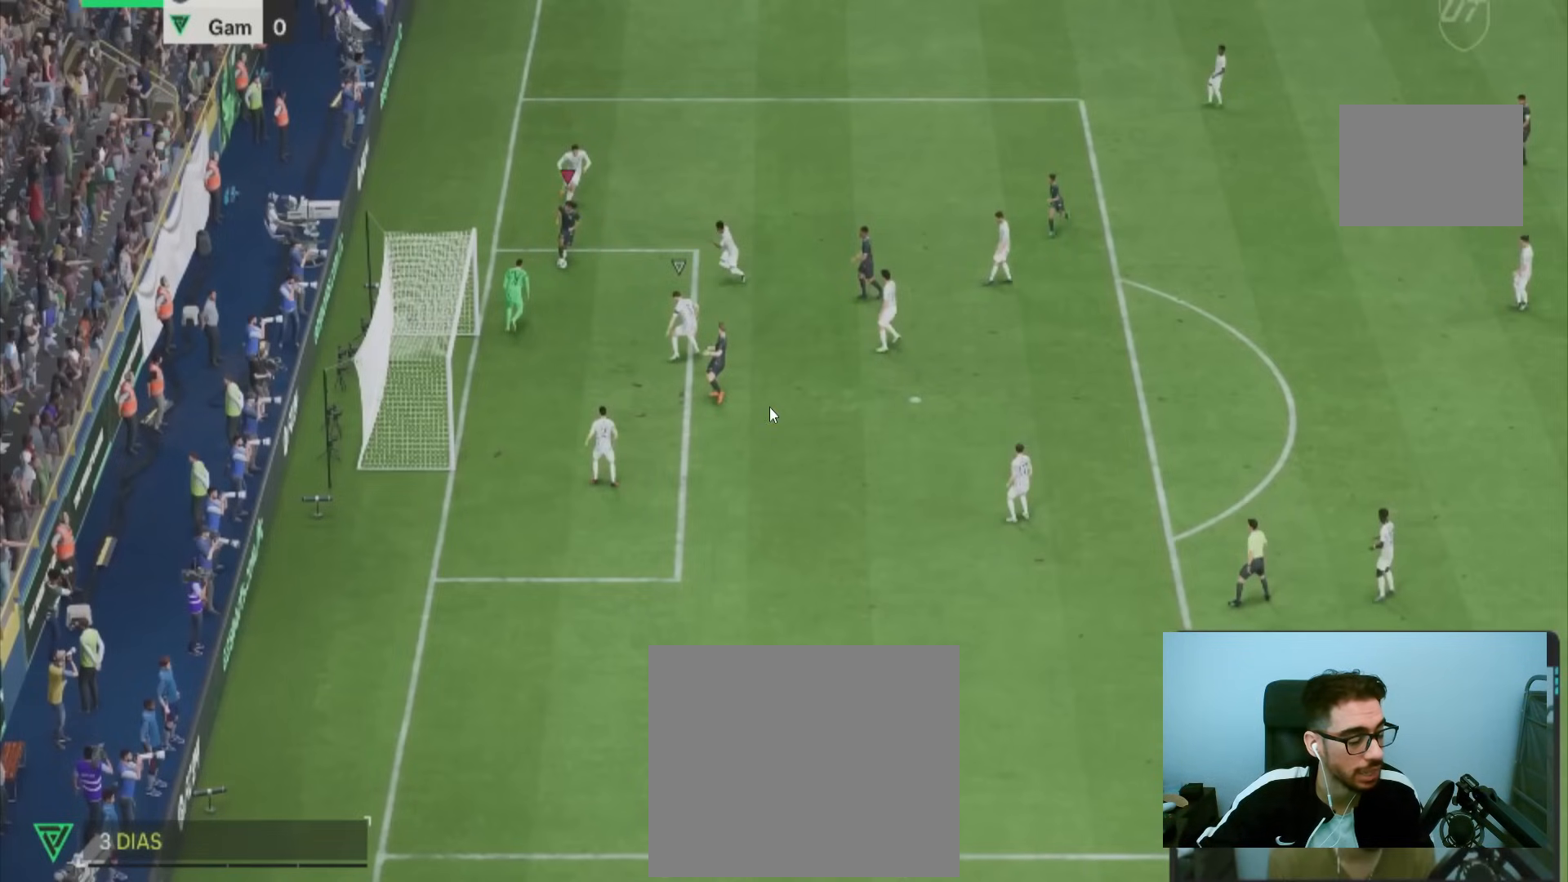
{"buttons": ["CIRCLE"], "left_stick": "center", "right_stick": "center", "events": []}
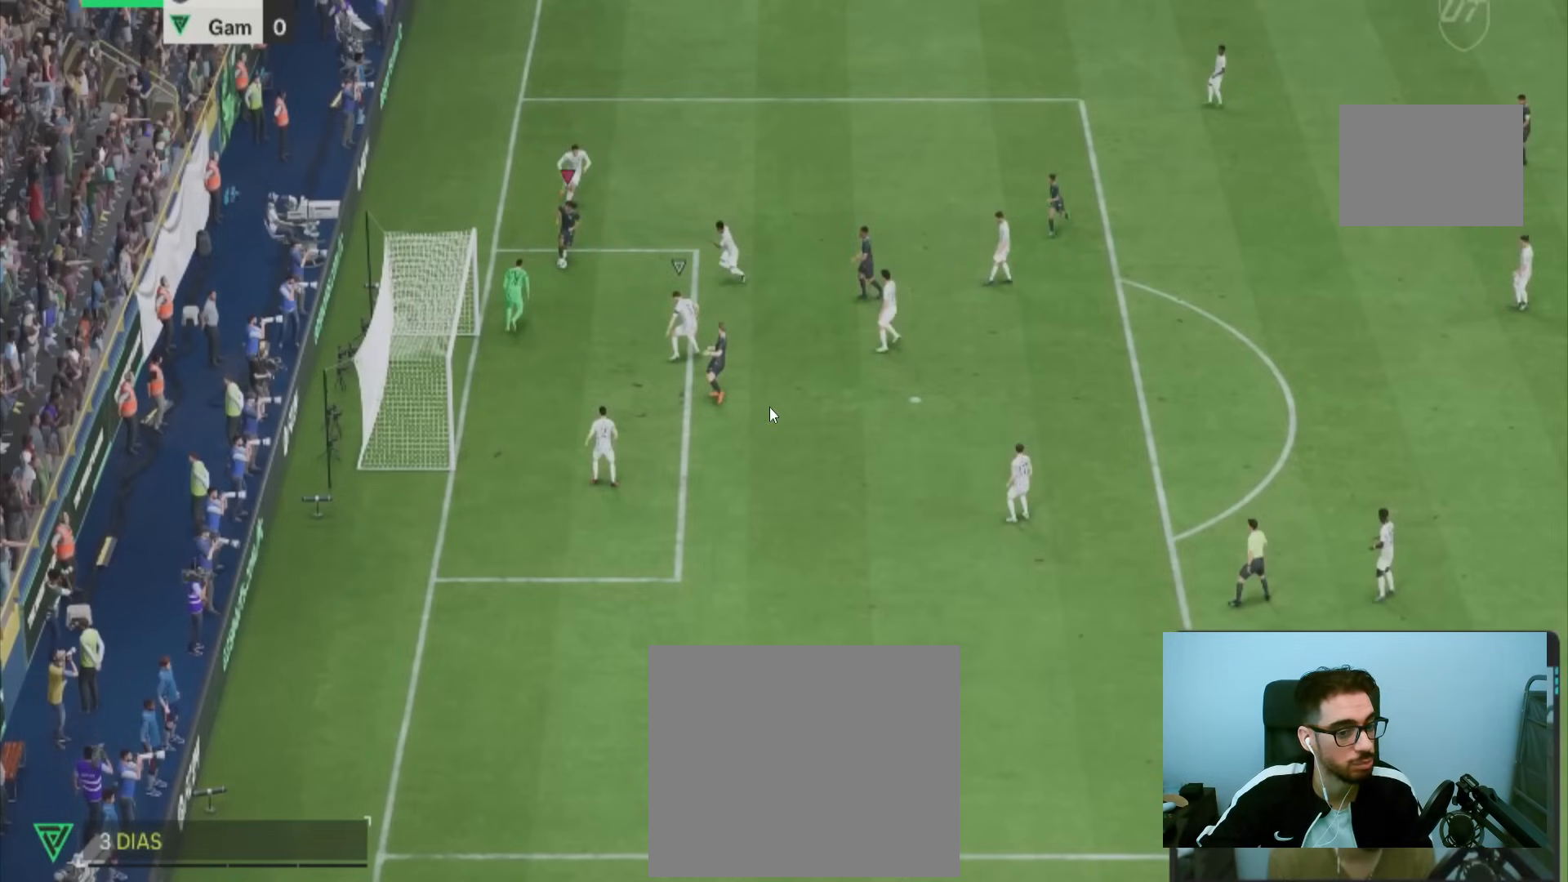
{"buttons": ["CIRCLE"], "left_stick": "center", "right_stick": "center", "events": []}
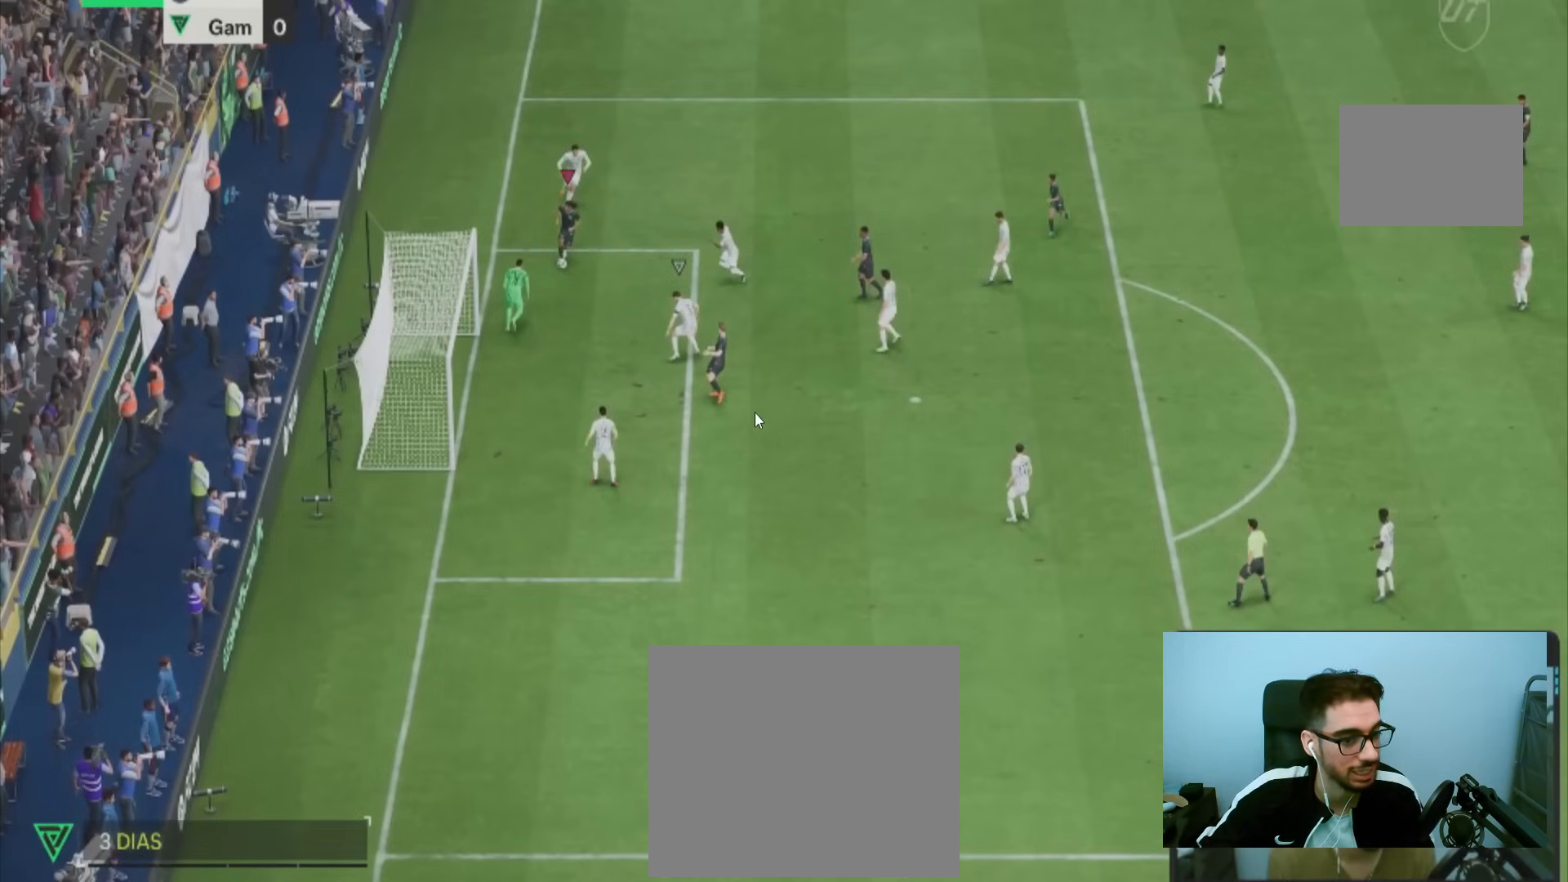
{"buttons": ["CIRCLE"], "left_stick": "center", "right_stick": "center", "events": []}
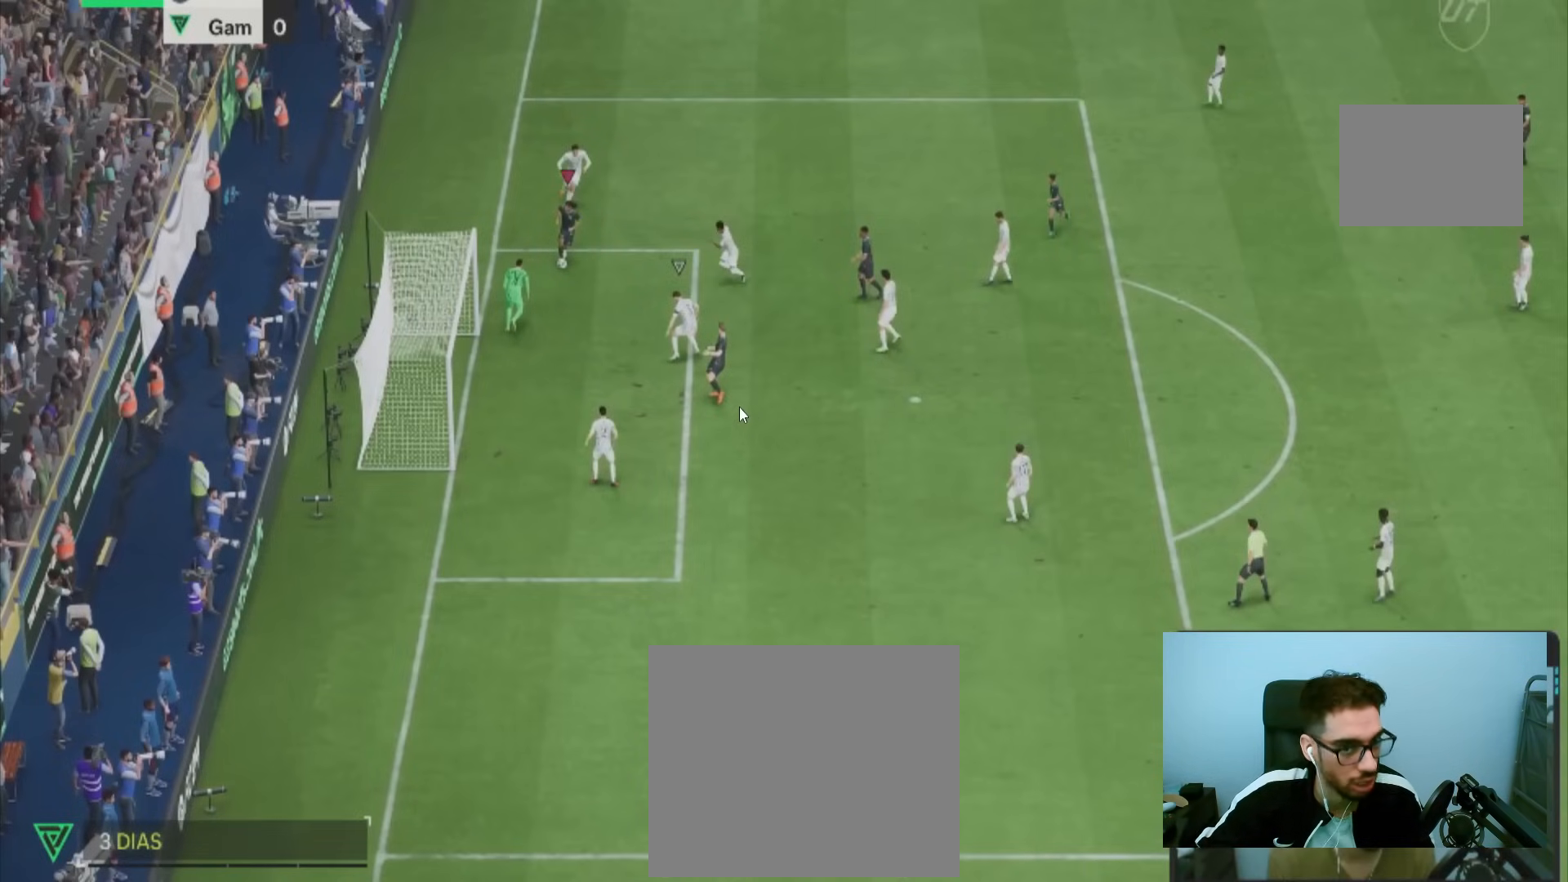
{"buttons": ["CIRCLE"], "left_stick": "center", "right_stick": "center", "events": []}
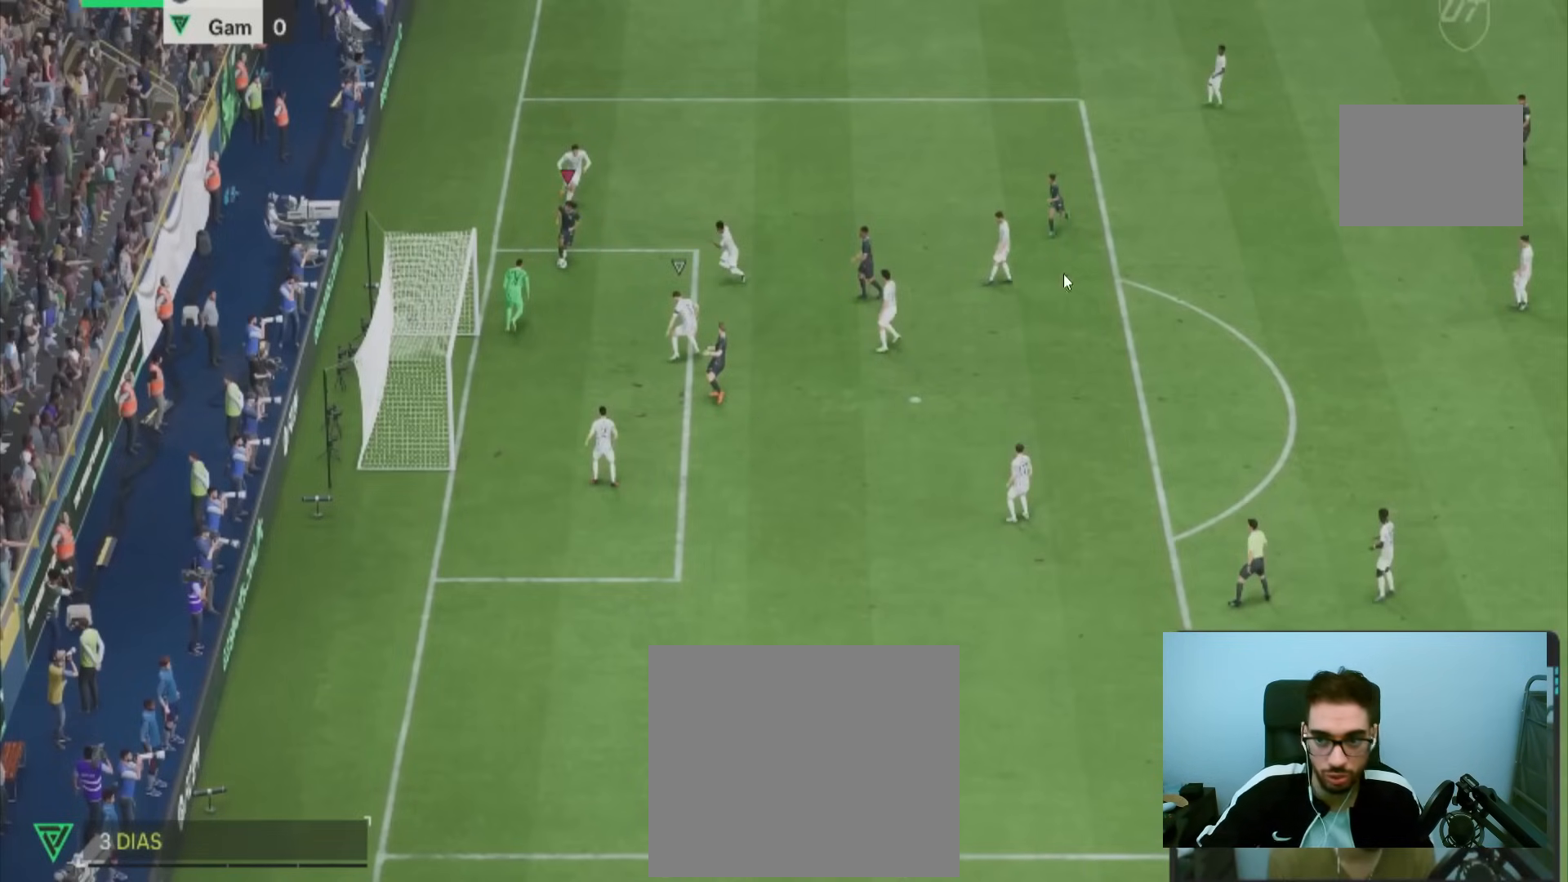
{"buttons": ["CIRCLE"], "left_stick": "center", "right_stick": "center", "events": []}
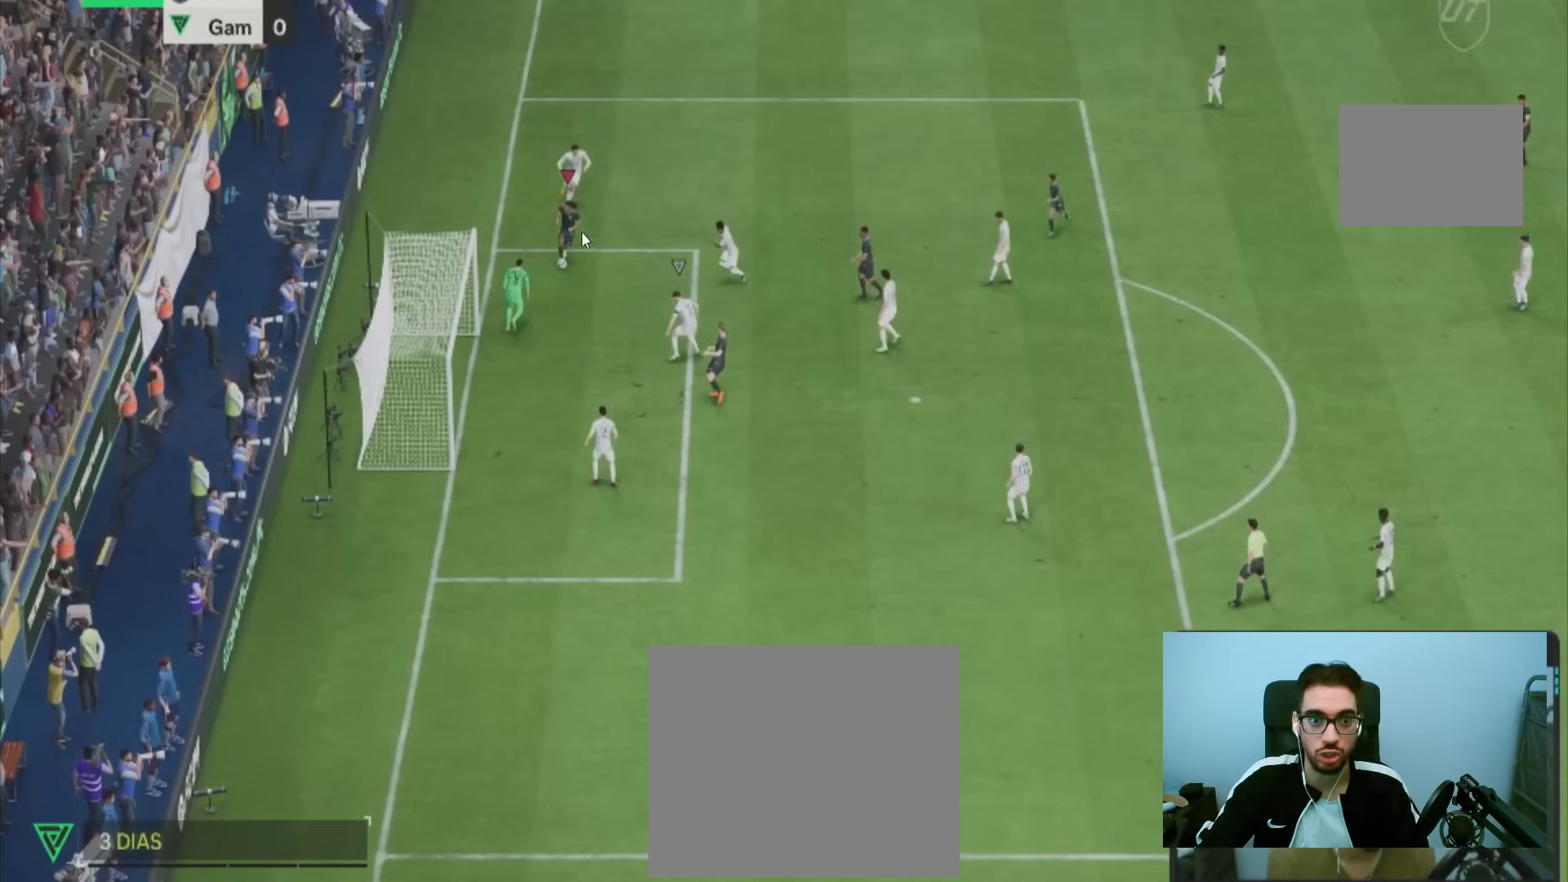
{"buttons": ["CIRCLE"], "left_stick": "center", "right_stick": "center", "events": []}
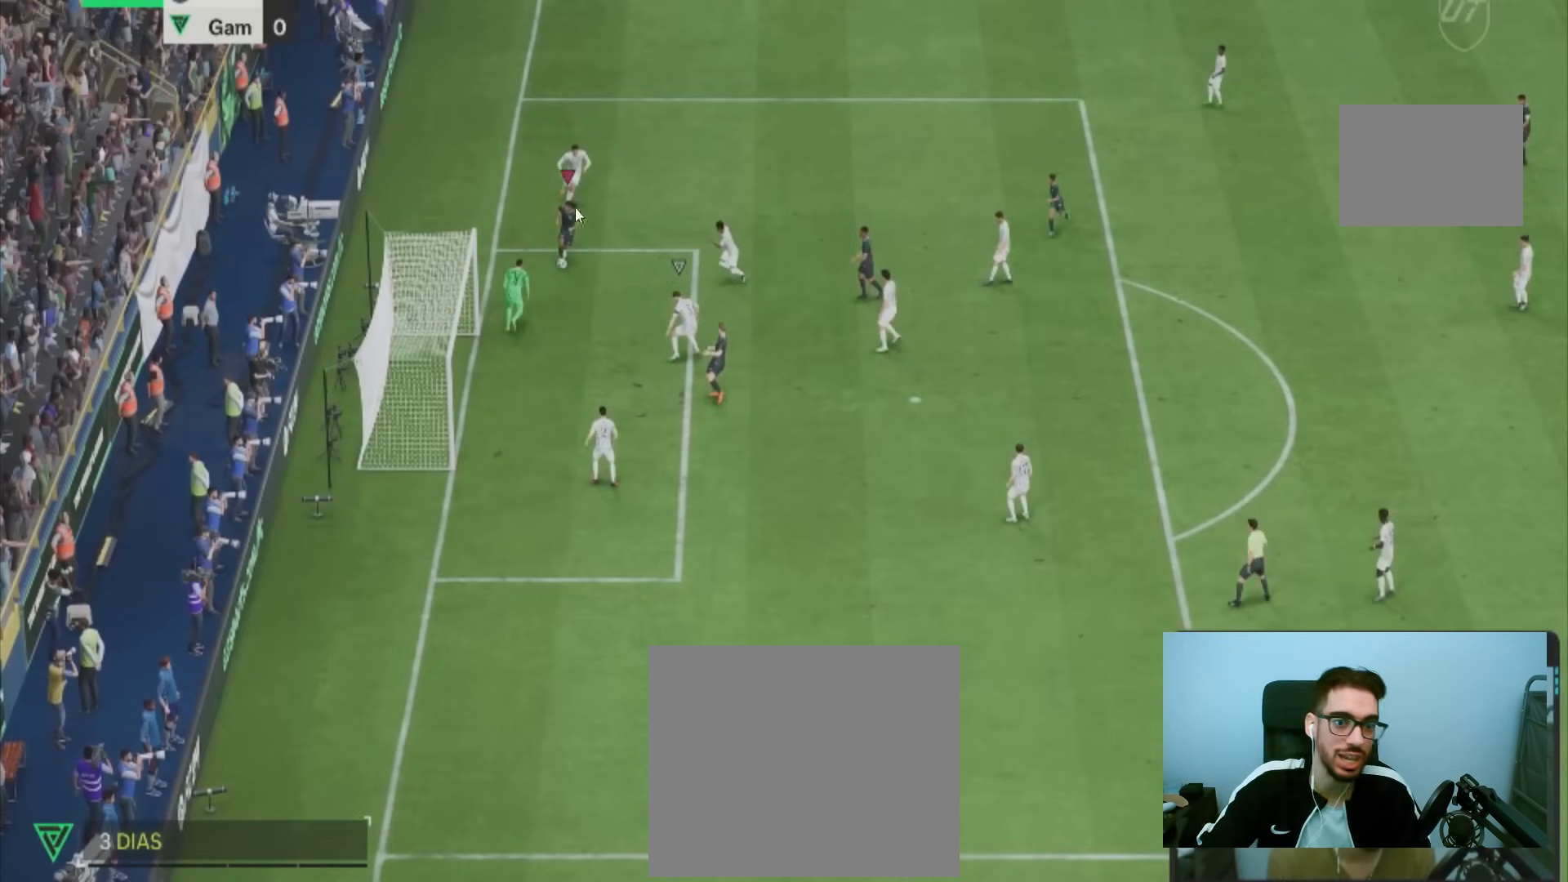
{"buttons": ["CIRCLE"], "left_stick": "center", "right_stick": "center", "events": []}
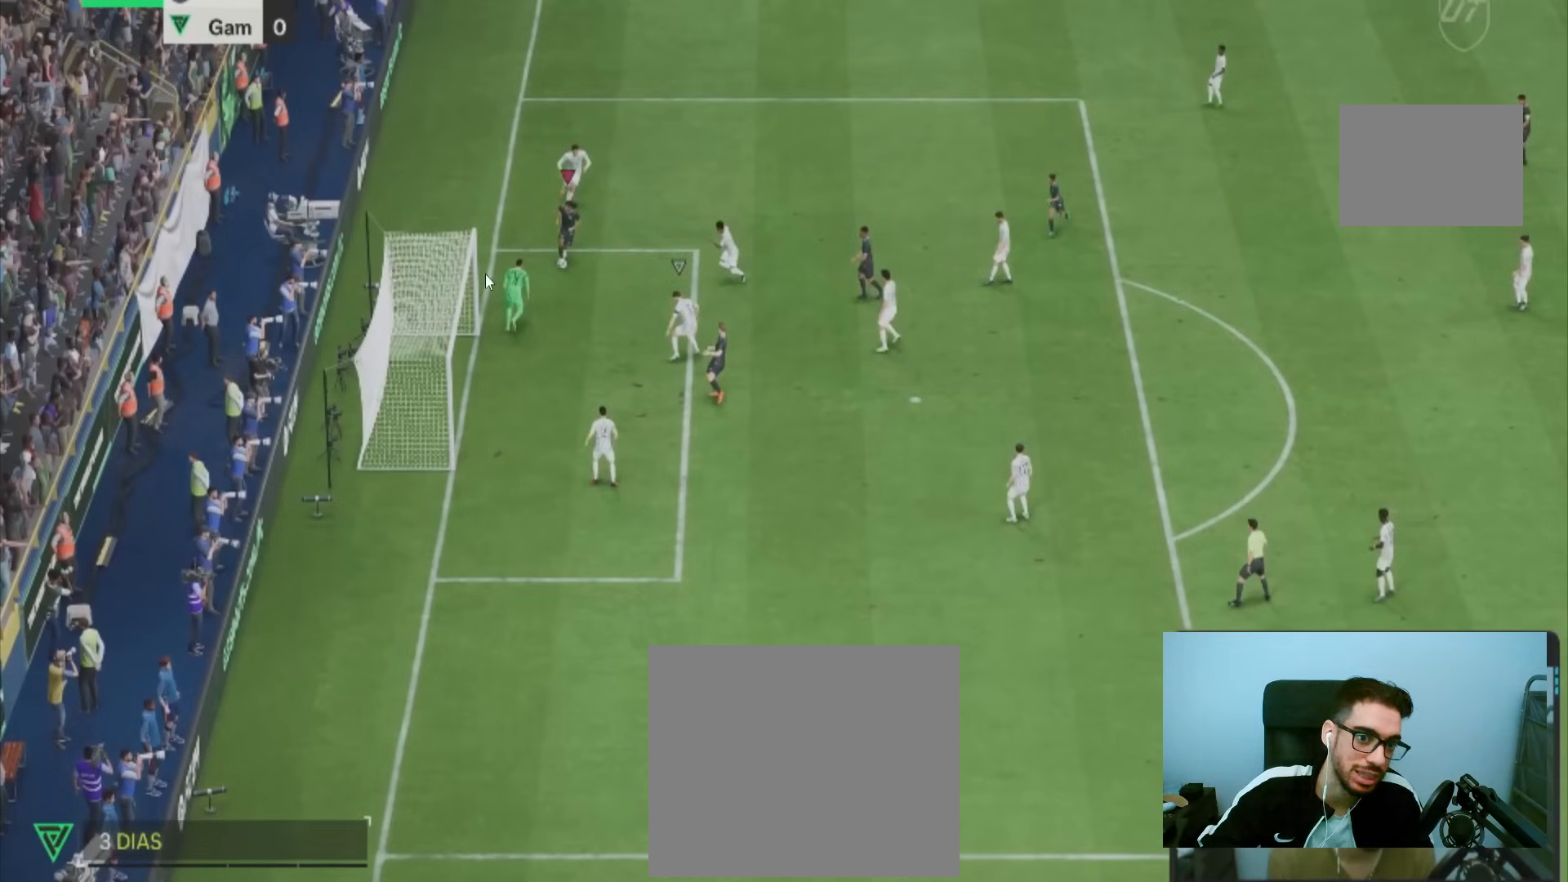
{"buttons": ["CIRCLE"], "left_stick": "center", "right_stick": "center", "events": []}
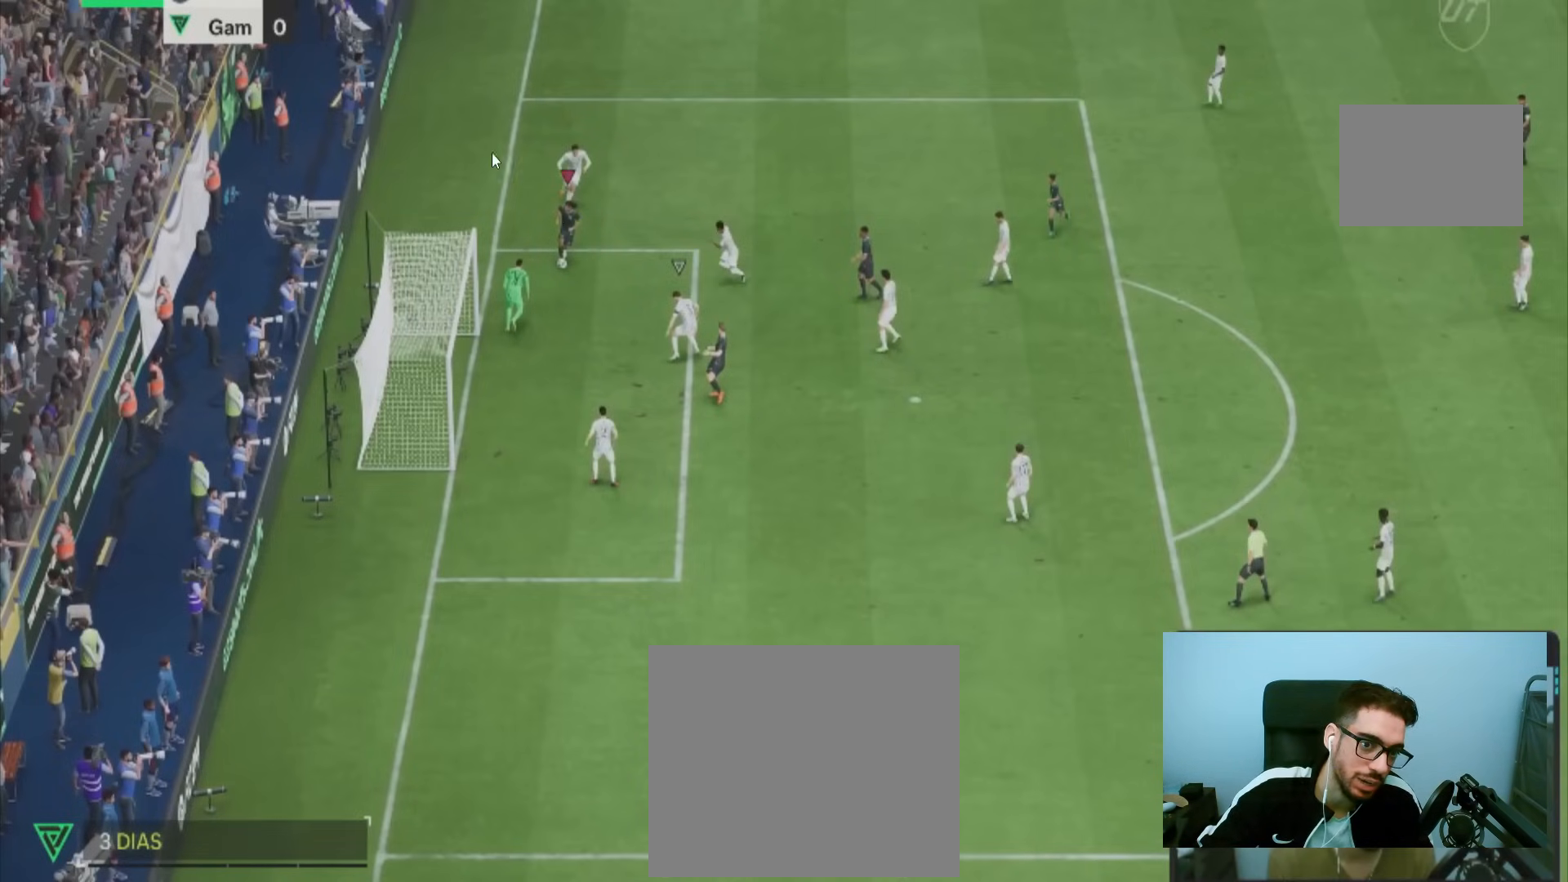
{"buttons": ["CIRCLE"], "left_stick": "center", "right_stick": "center", "events": []}
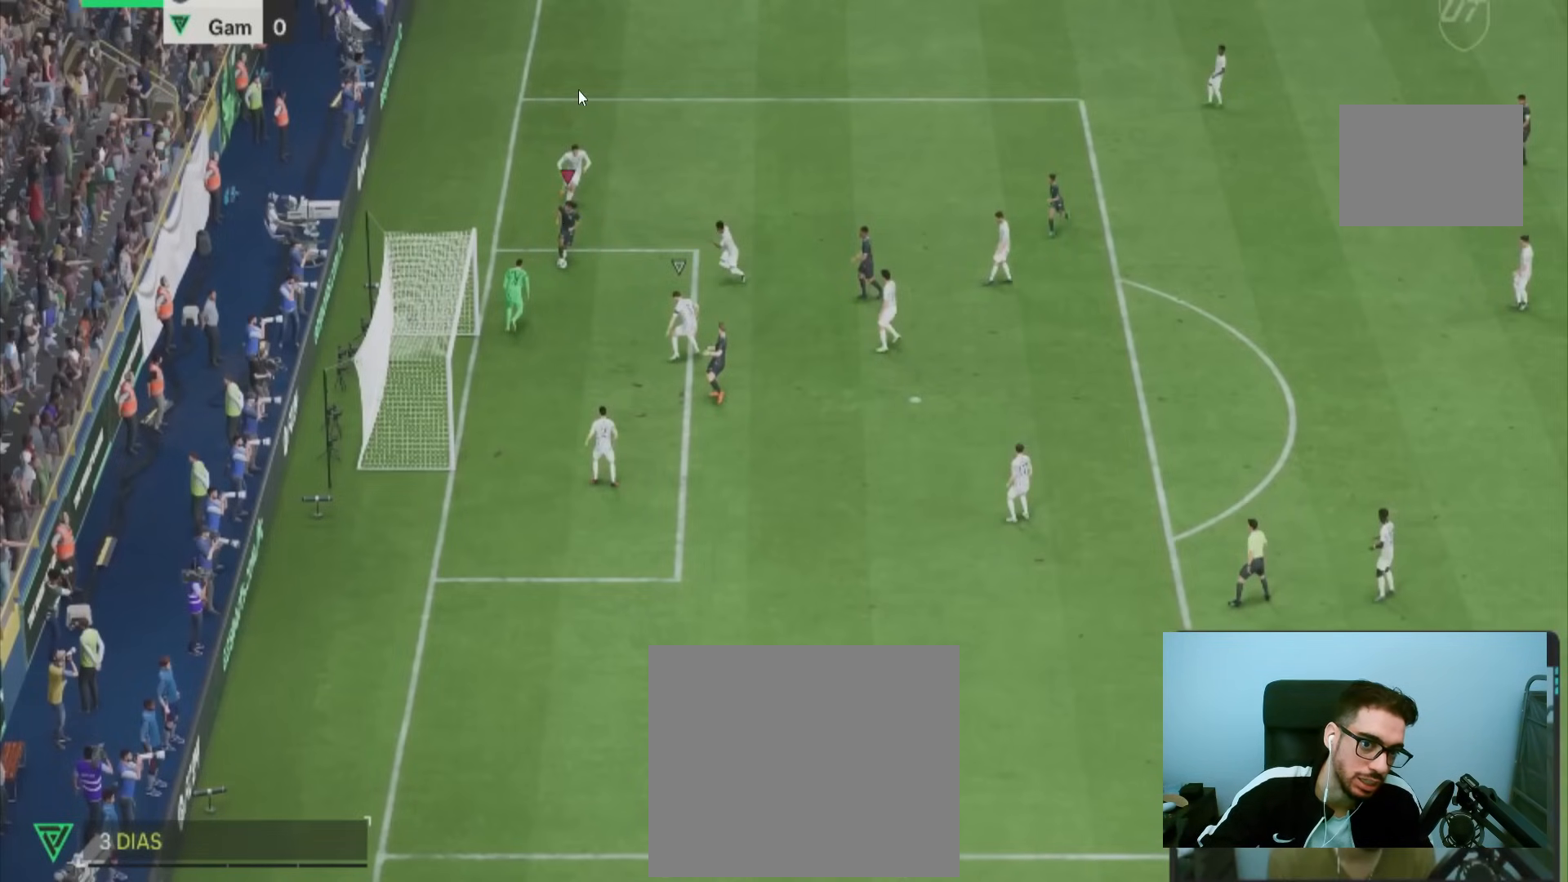
{"buttons": ["CIRCLE"], "left_stick": "center", "right_stick": "center", "events": []}